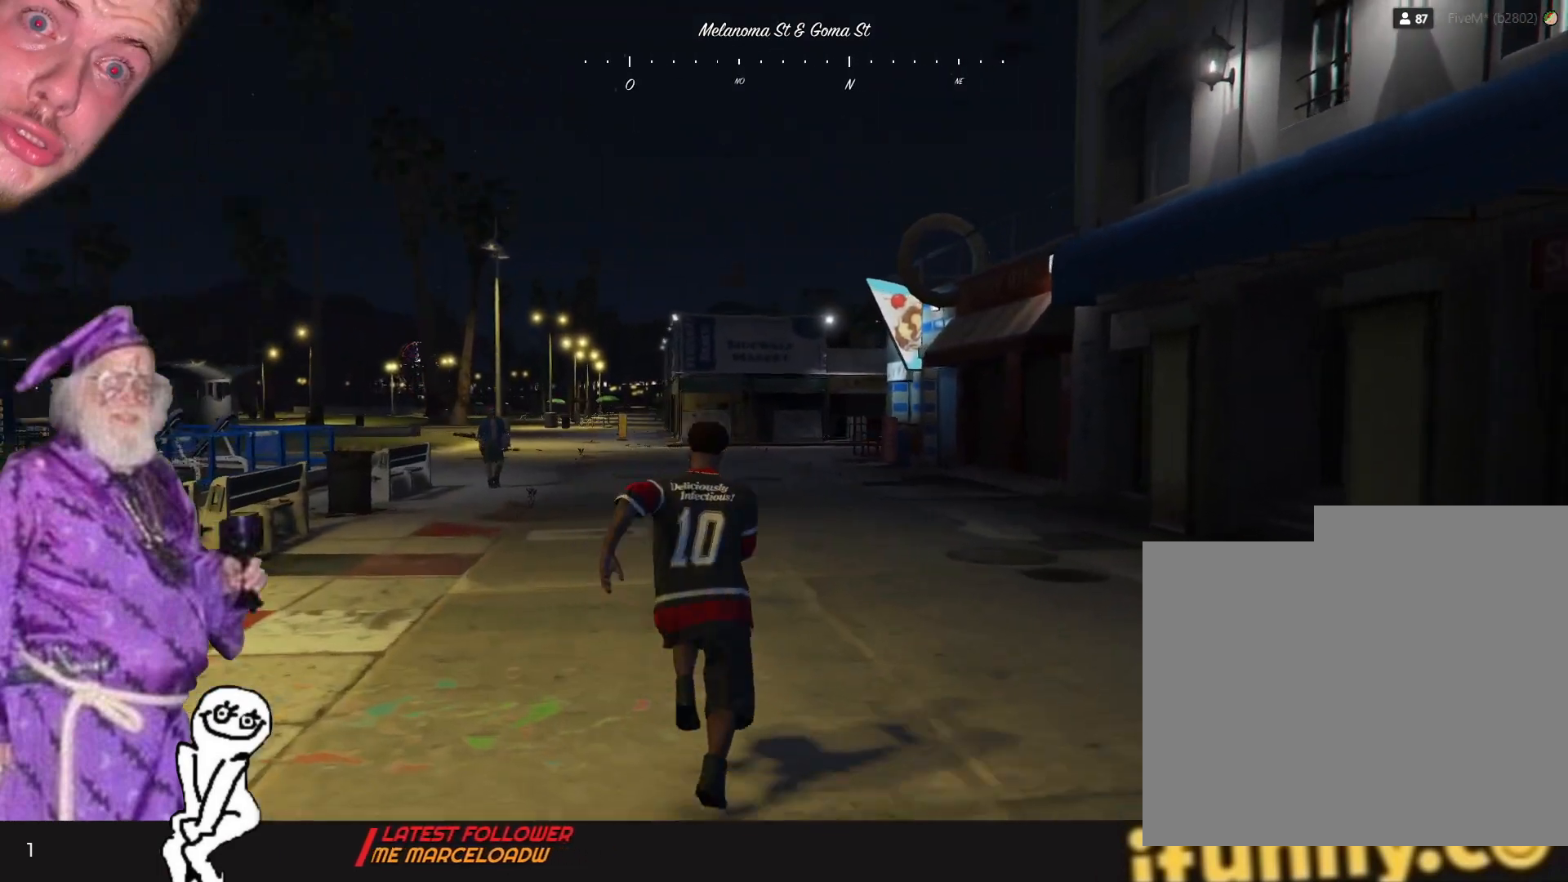
Gameplay with keyboard and mouse; each line is a JSON object with the keys held at the frame after it. "events" lists presses ("down") and releases ("up") of "1", "2", "3", "4", "5", "6", "7", "a", "d", "e", "q", "r", "s", "space" and "w" between this image and that frame as [ms after this image, input, new state], when the widget could be followed in between. No other keys are recorded. Mouse buttons are not recorded. Not read: mouse_move.
{"keys": [], "events": [[34, "q", "down"], [334, "q", "up"]]}
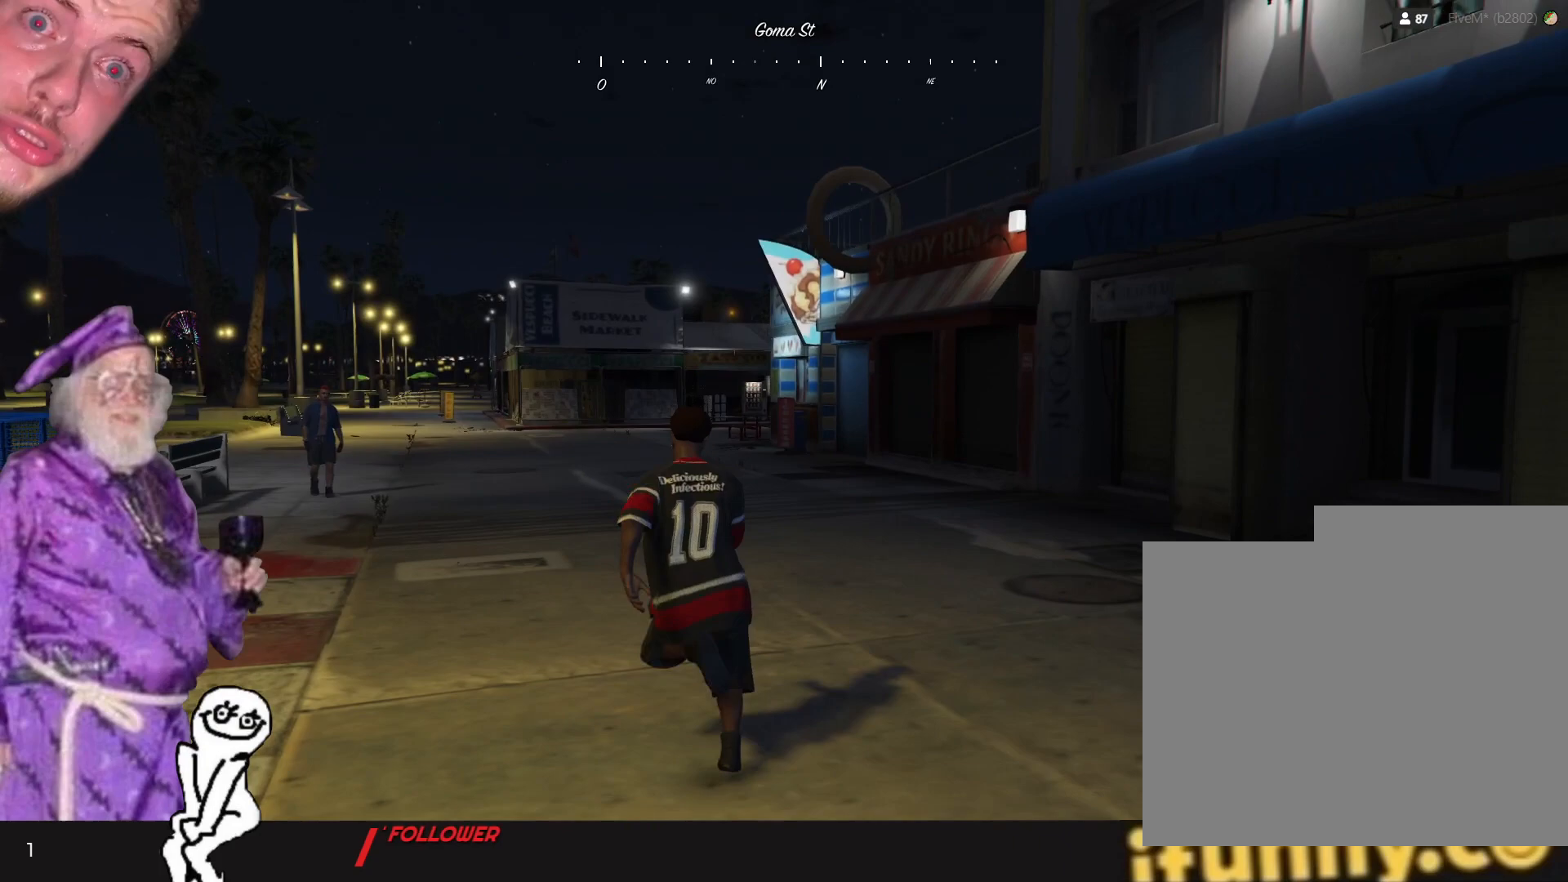
{"keys": ["q"], "events": [[367, "q", "down"]]}
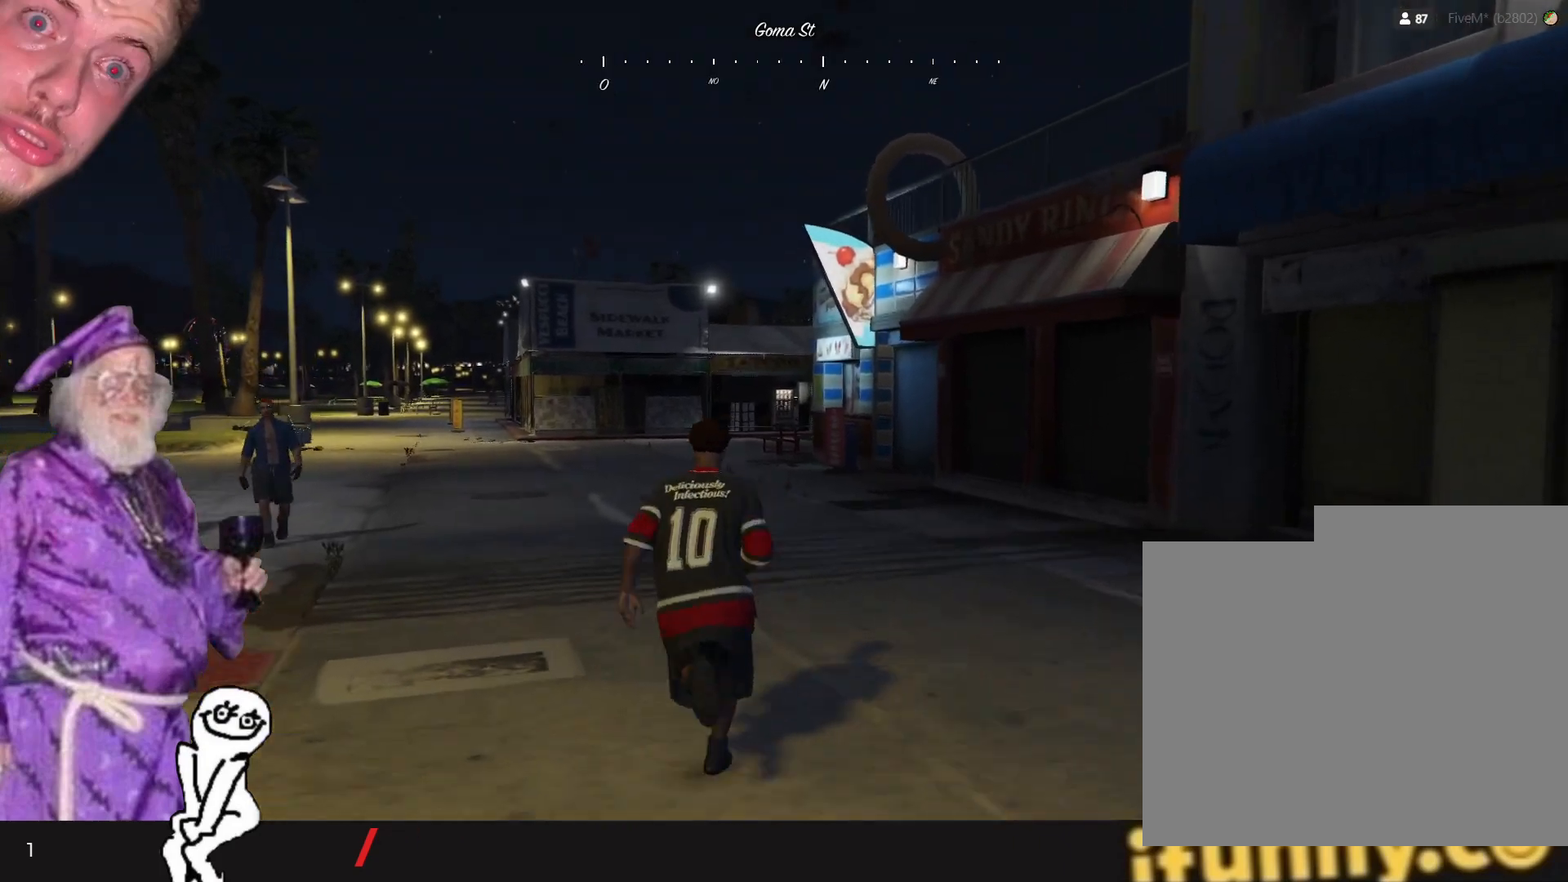
{"keys": [], "events": [[67, "q", "up"]]}
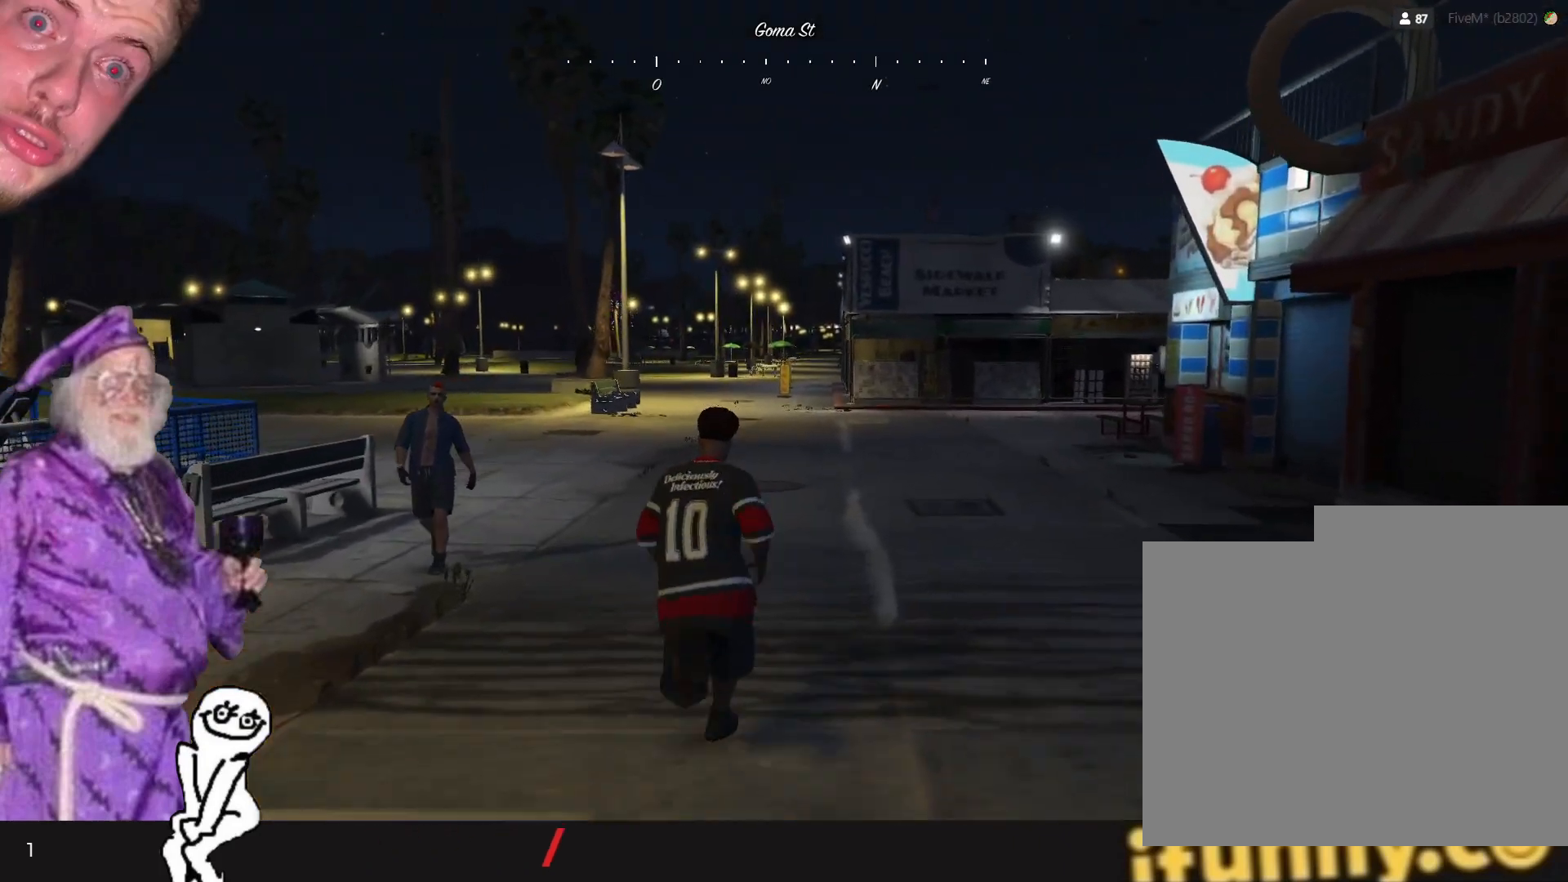
{"keys": [], "events": []}
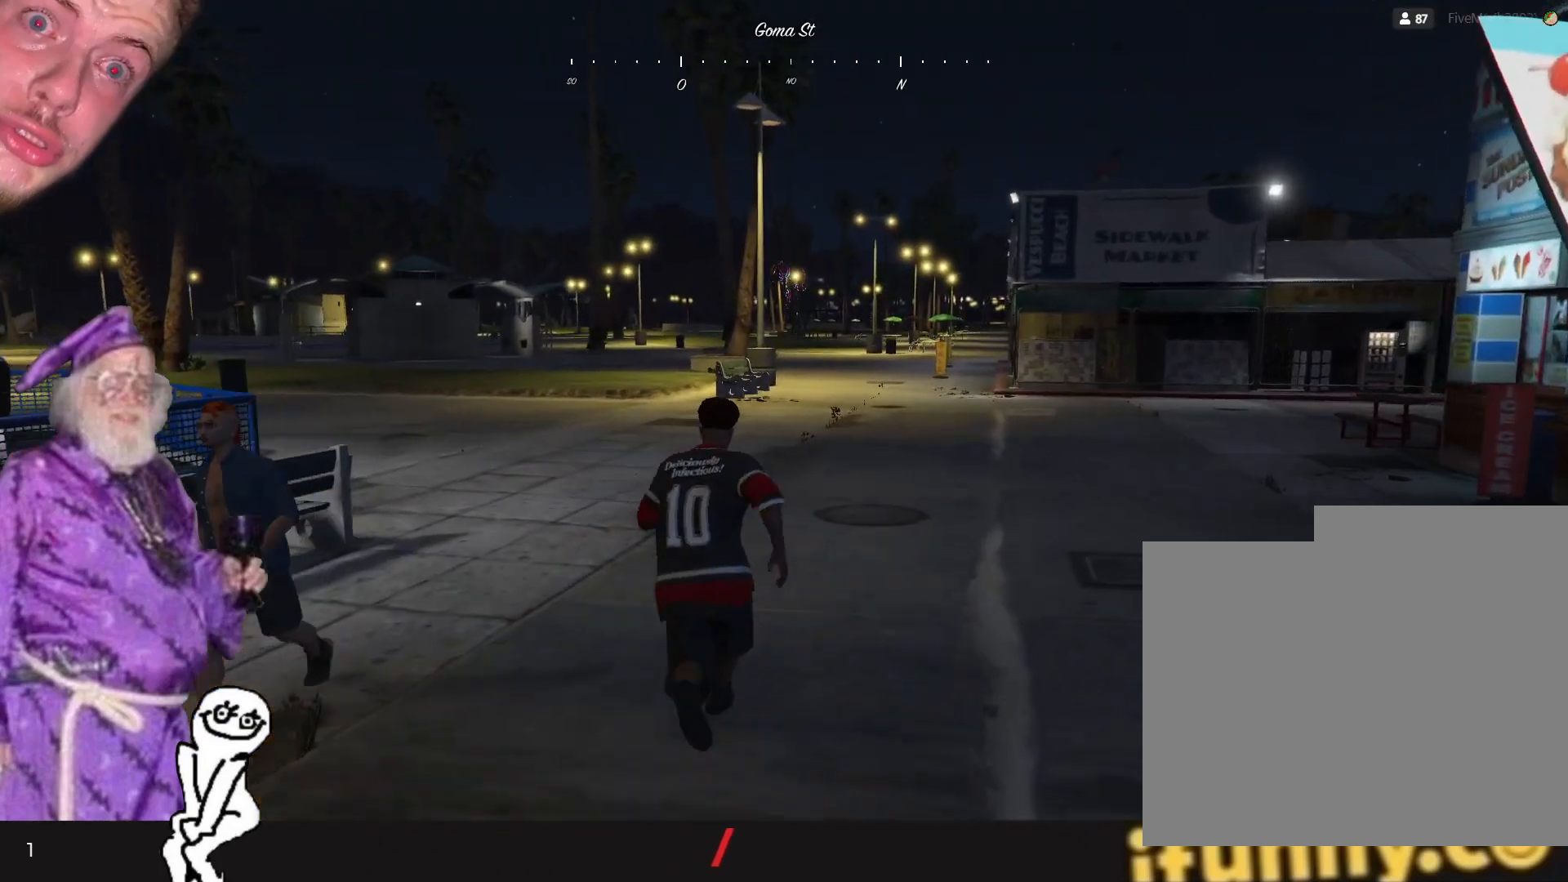
{"keys": [], "events": []}
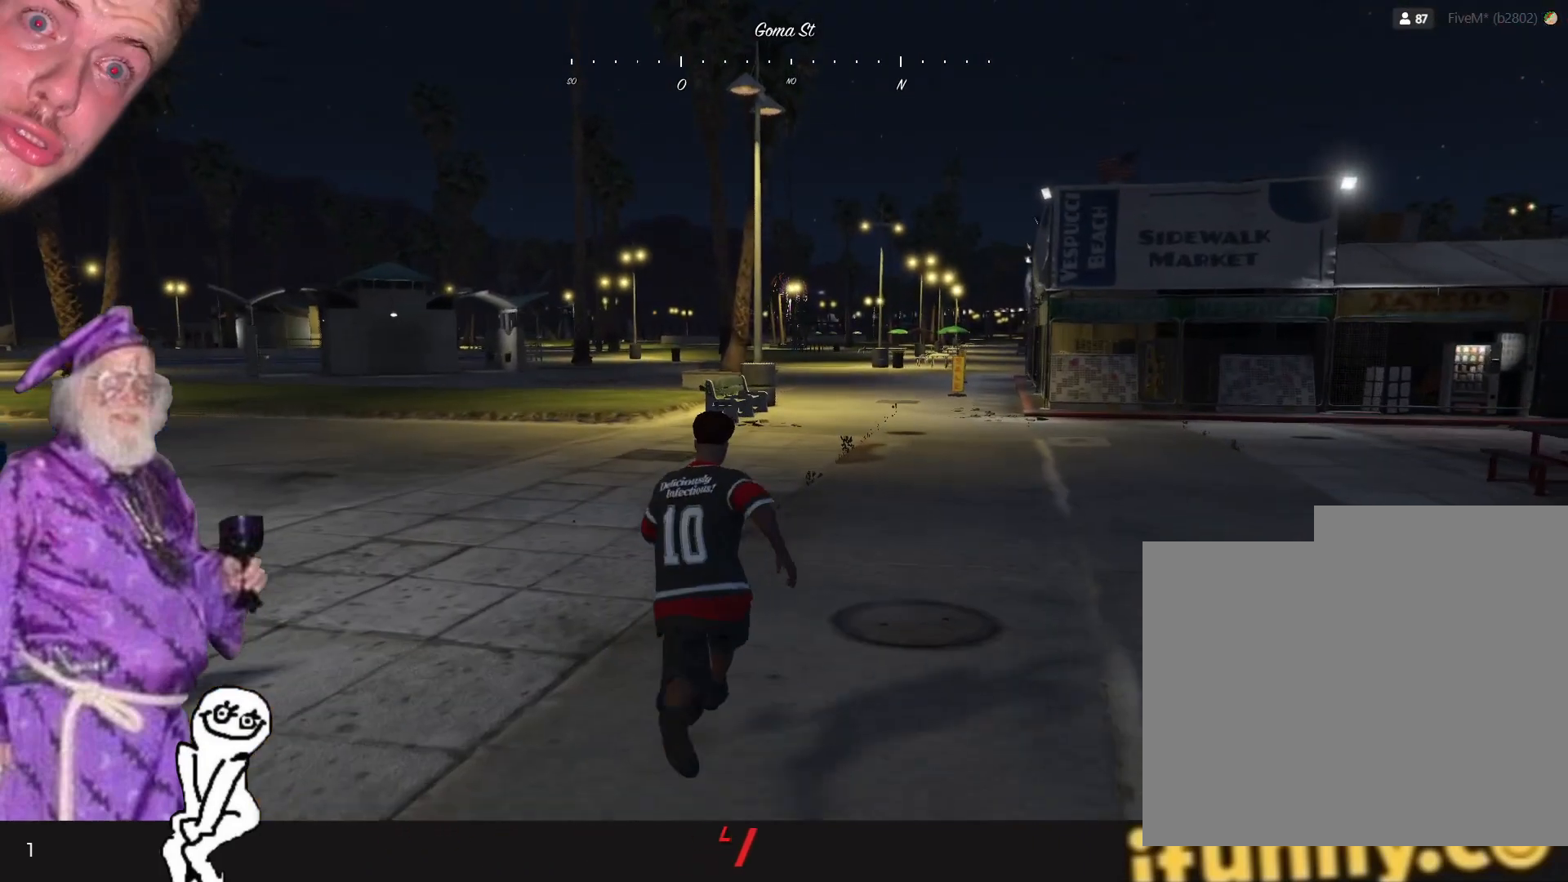
{"keys": [], "events": []}
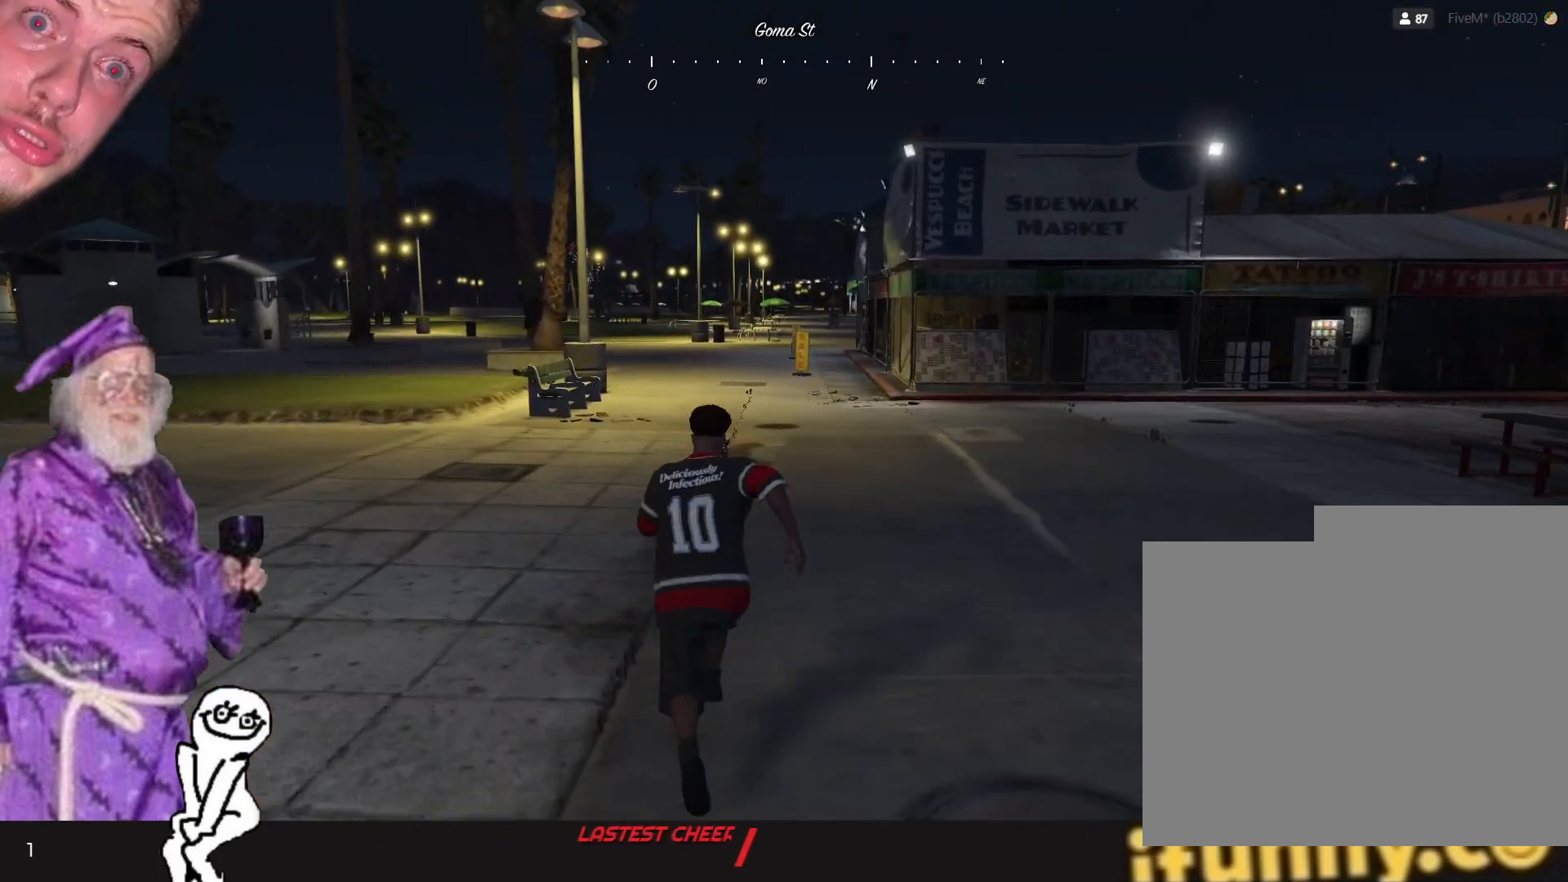
{"keys": [], "events": []}
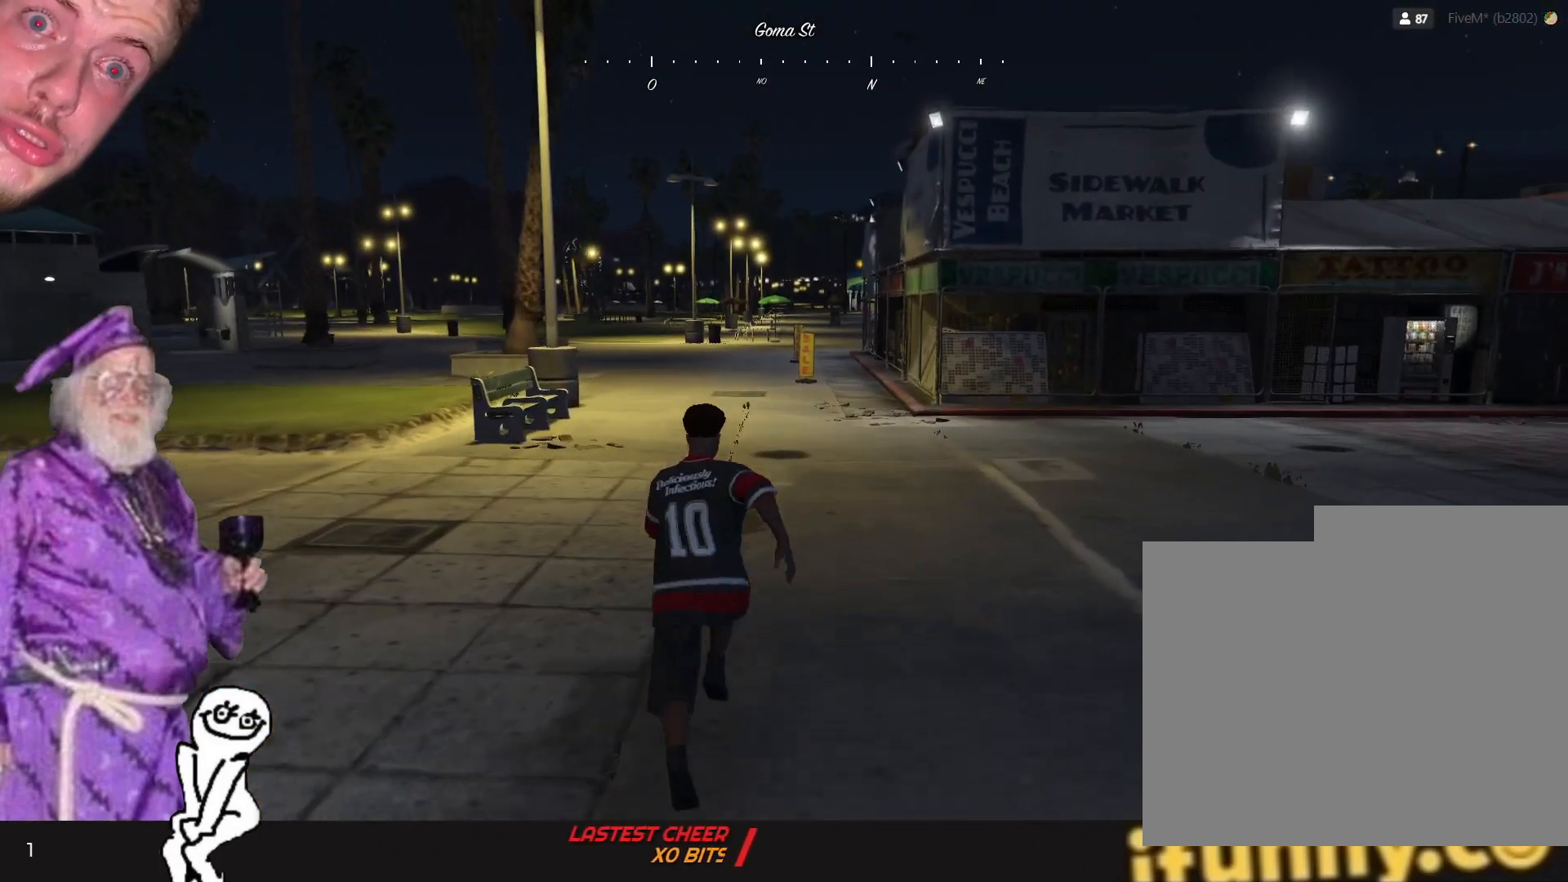
{"keys": [], "events": []}
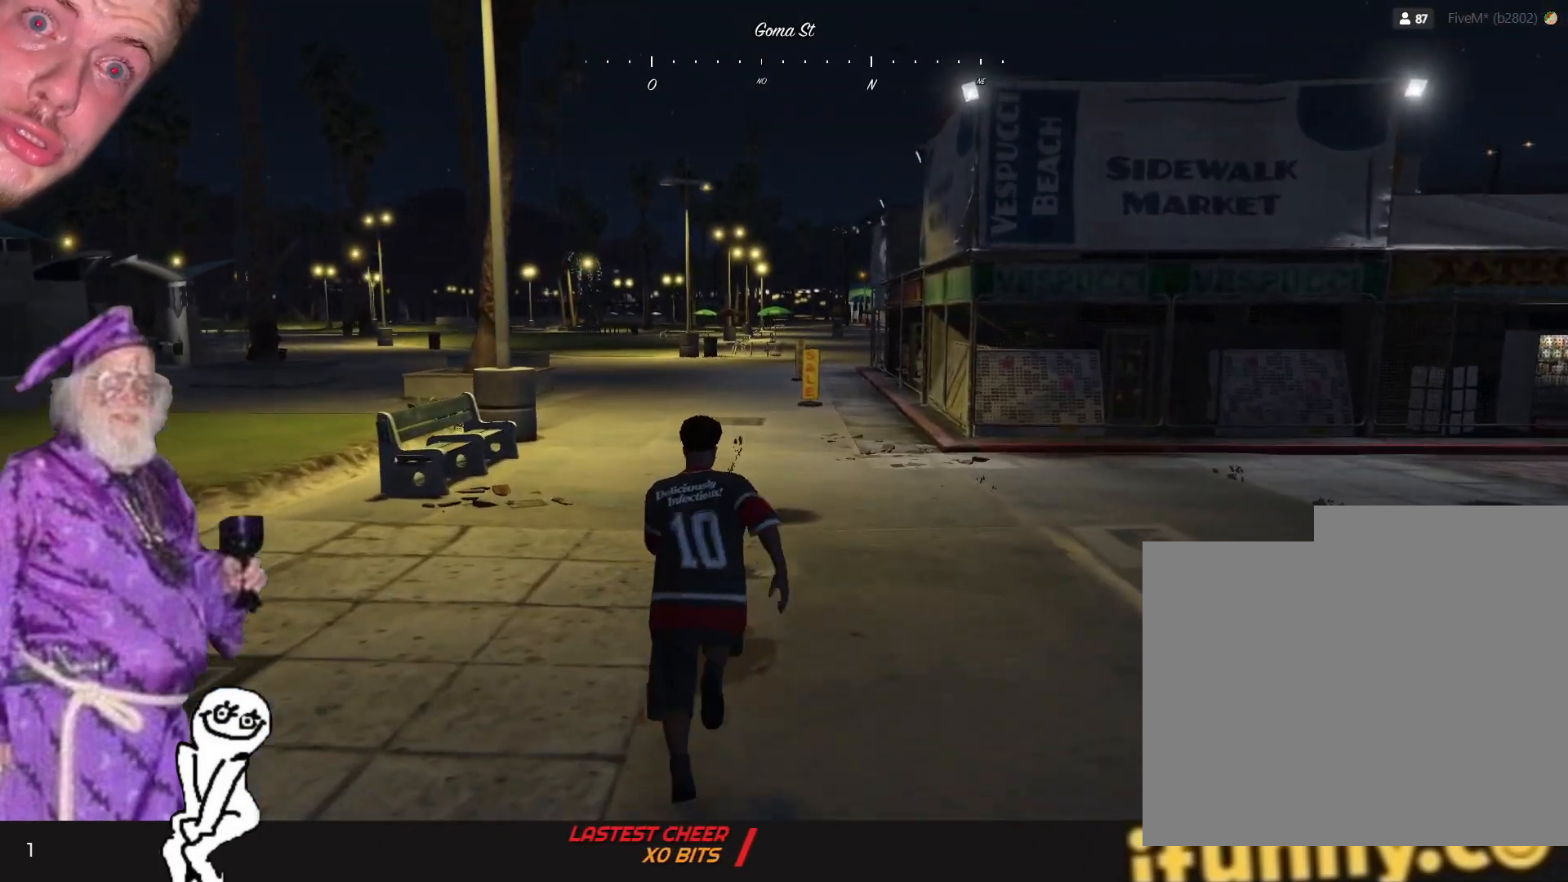
{"keys": [], "events": []}
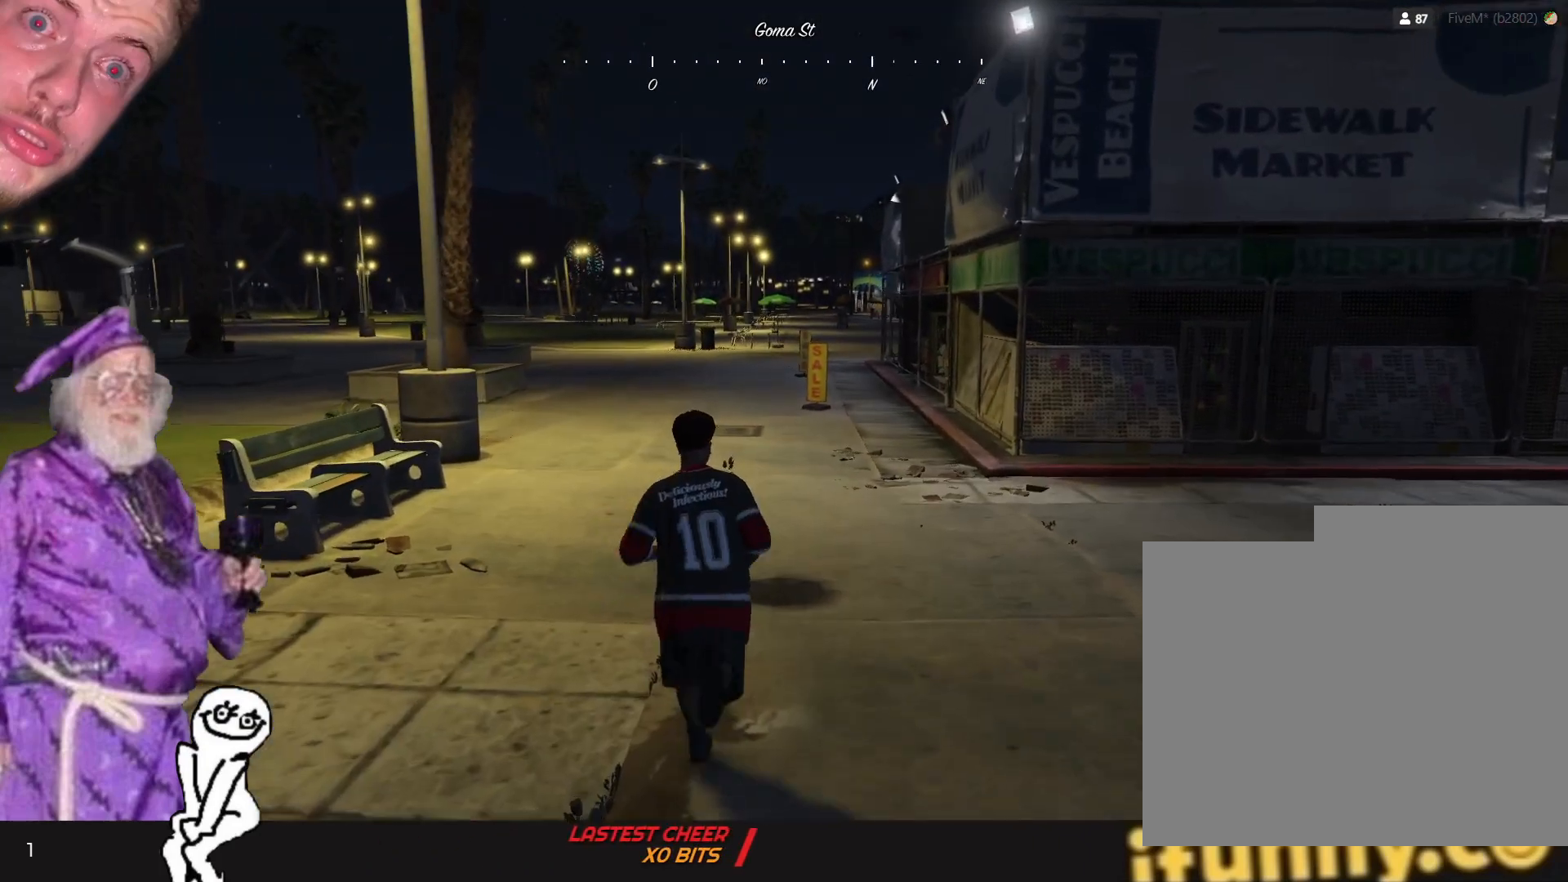
{"keys": ["q"], "events": [[400, "q", "down"]]}
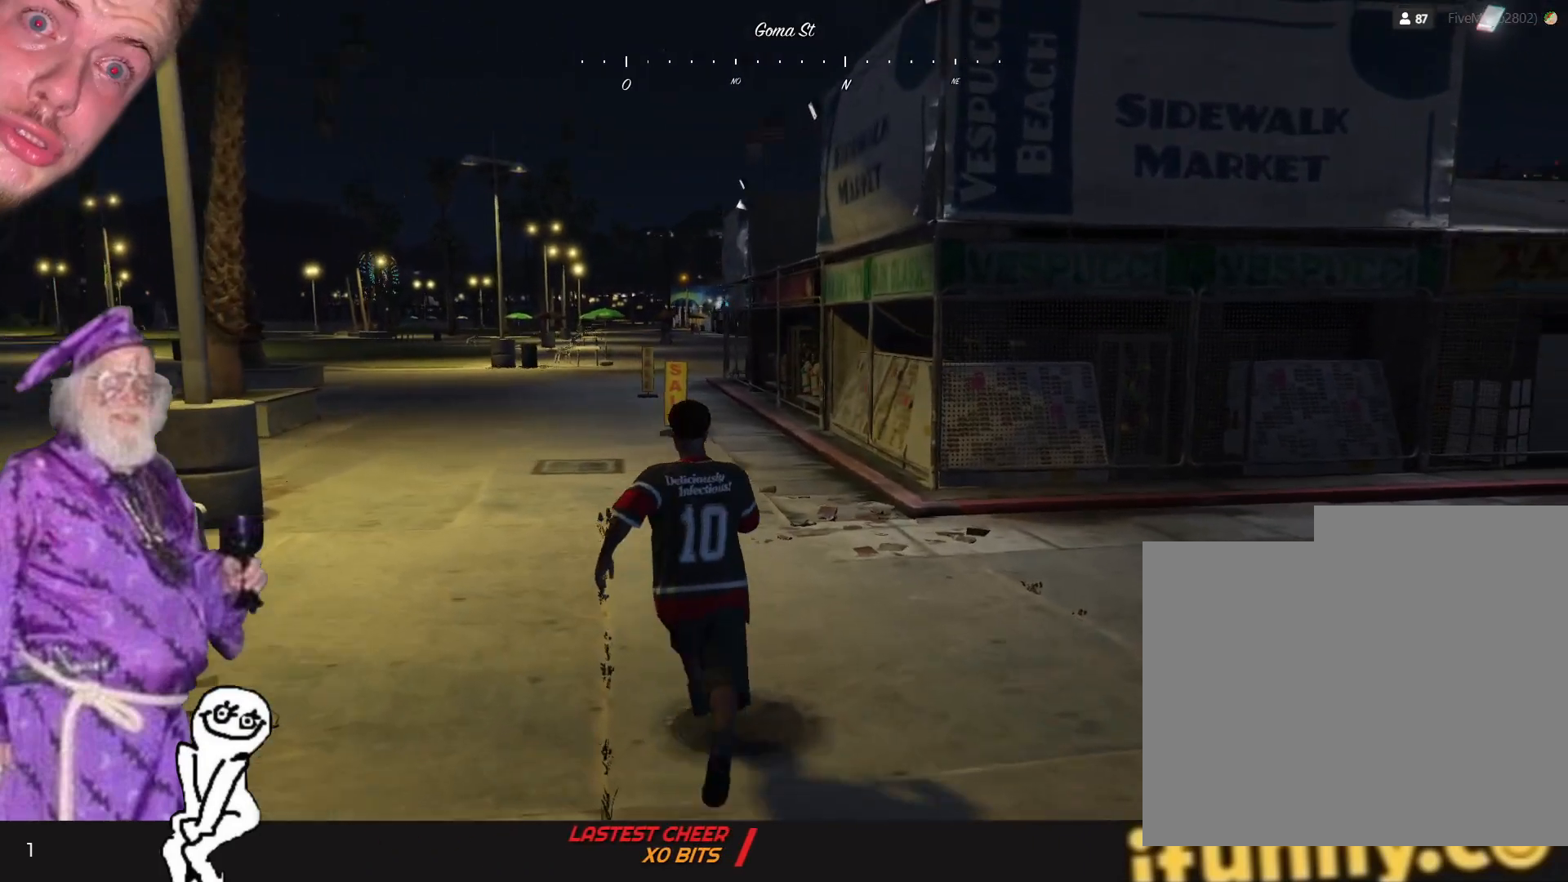
{"keys": ["q"], "events": []}
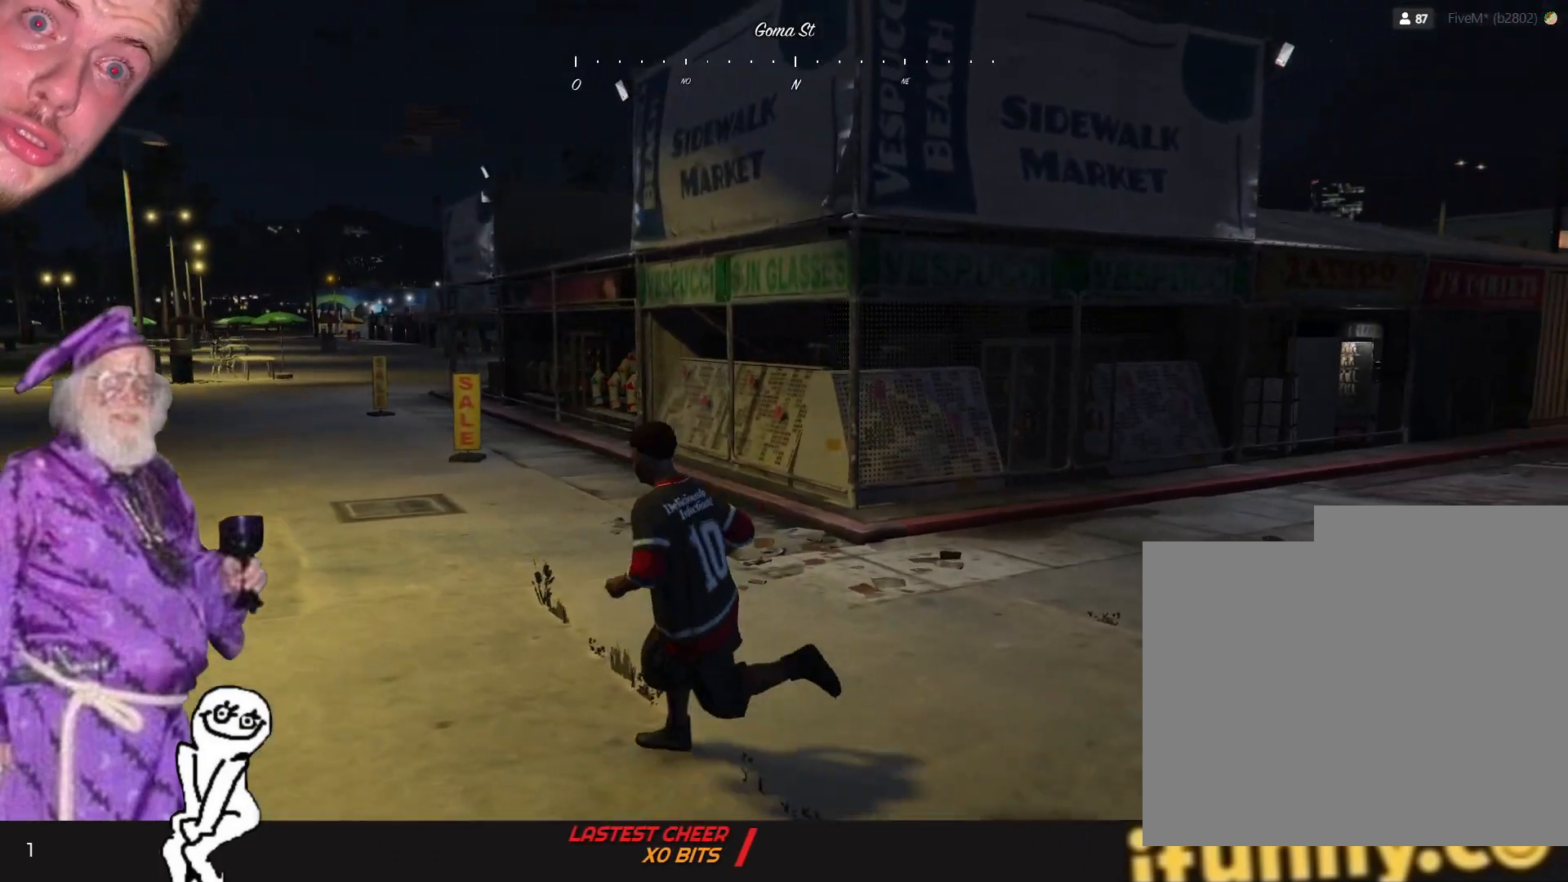
{"keys": [], "events": [[434, "q", "up"]]}
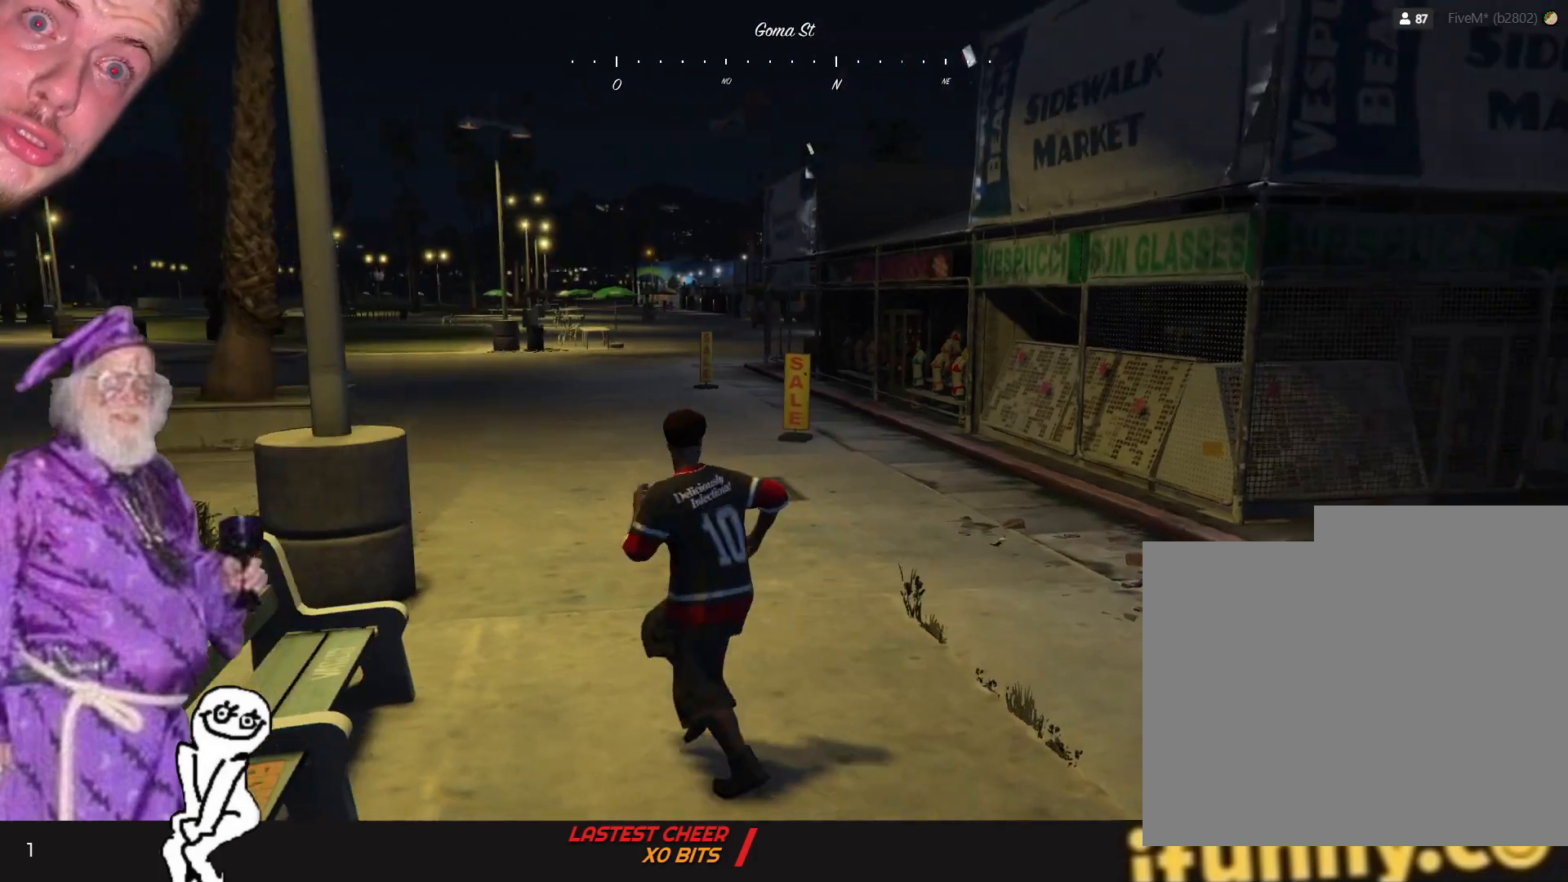
{"keys": [], "events": []}
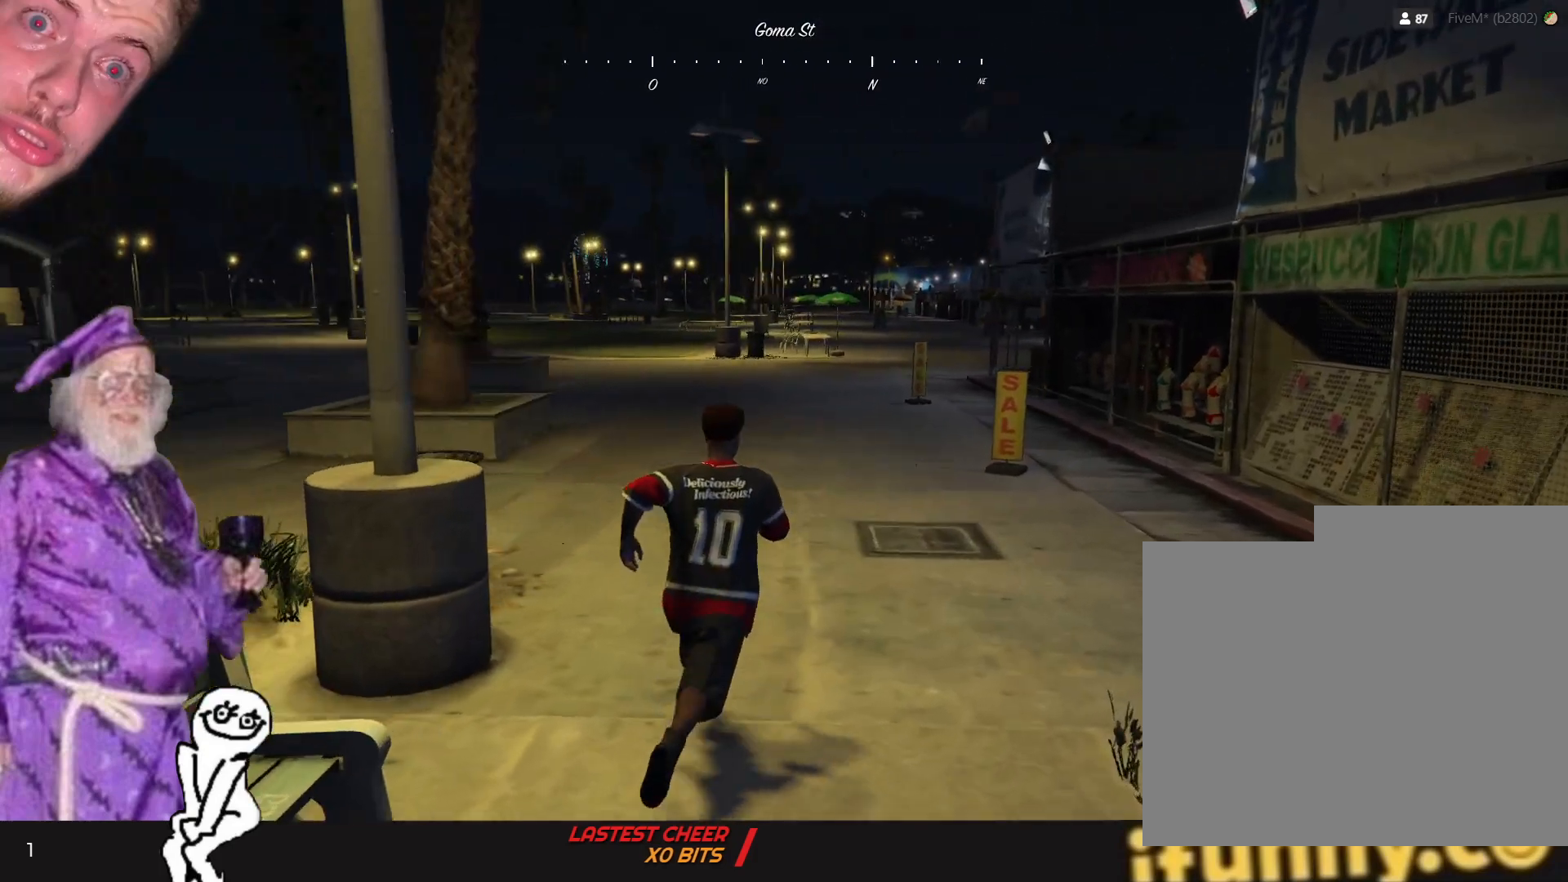
{"keys": [], "events": []}
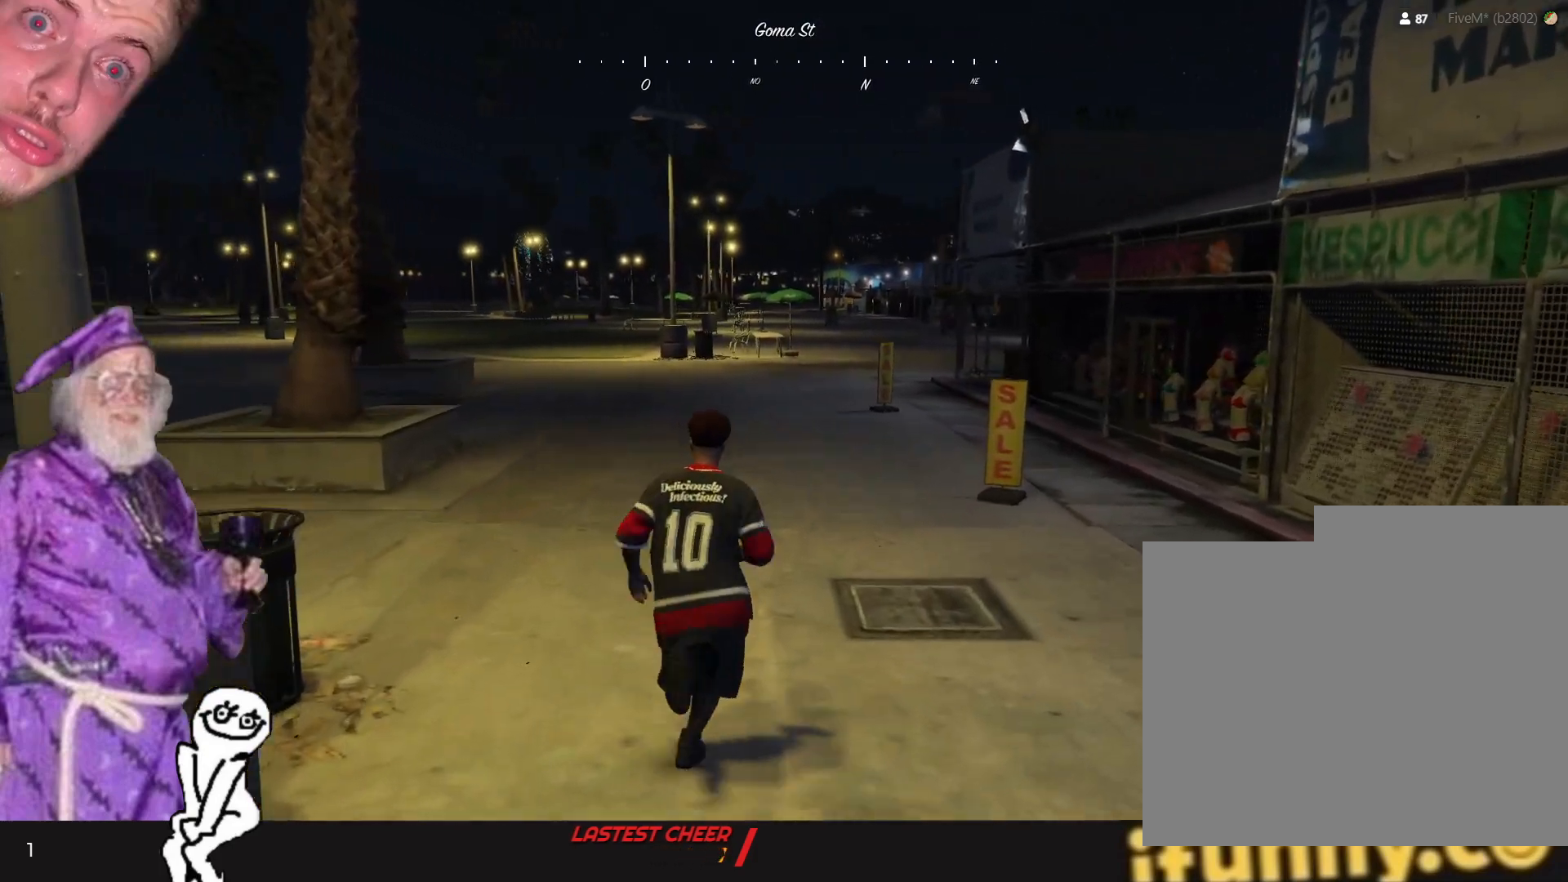
{"keys": [], "events": []}
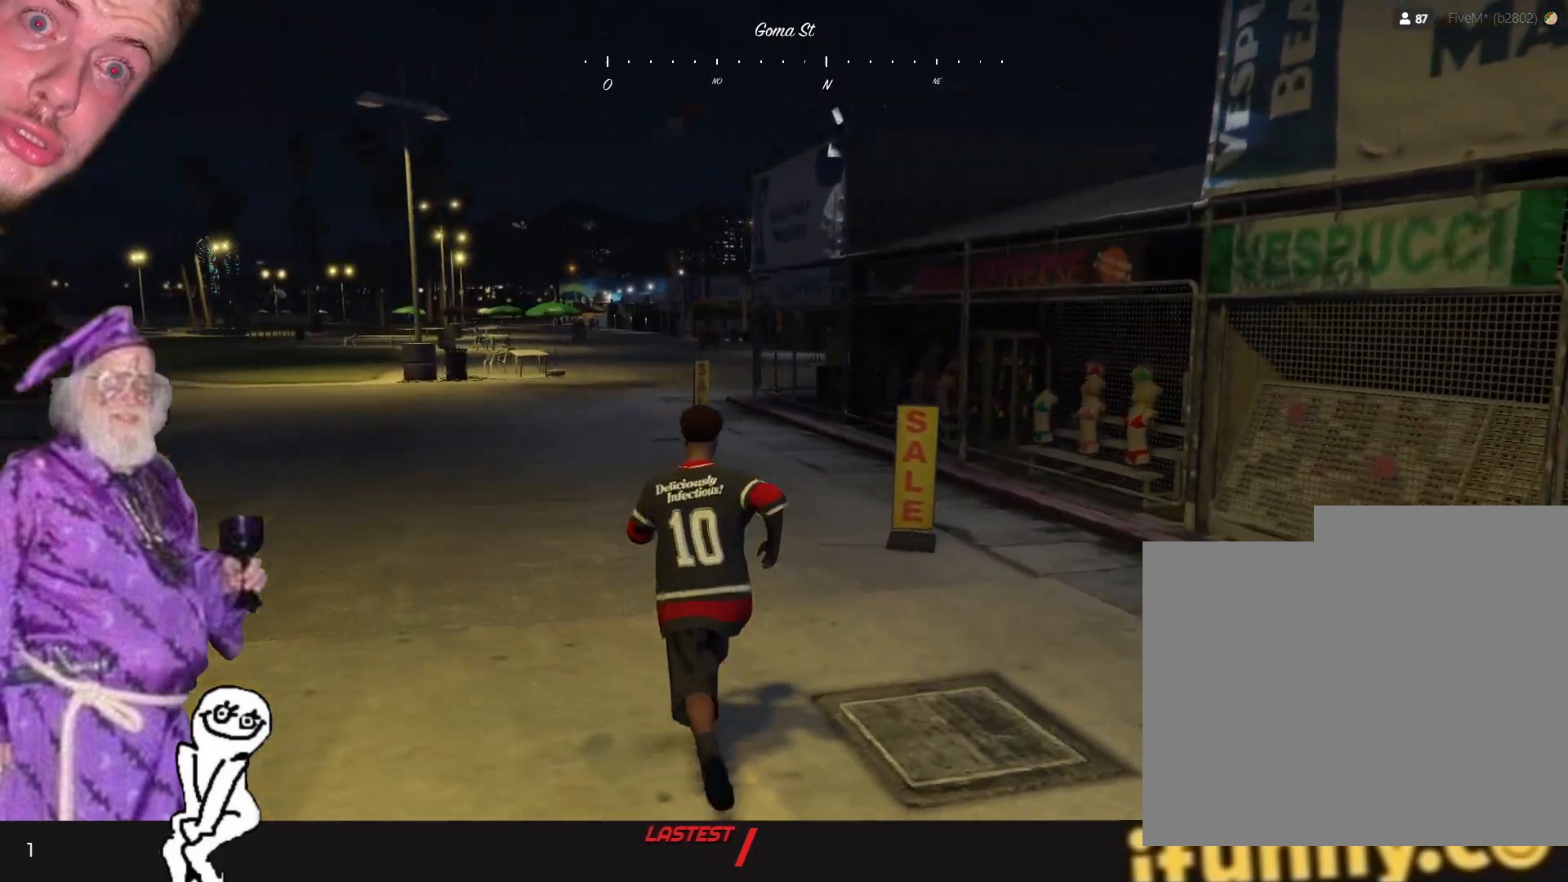
{"keys": ["q"], "events": [[267, "q", "down"]]}
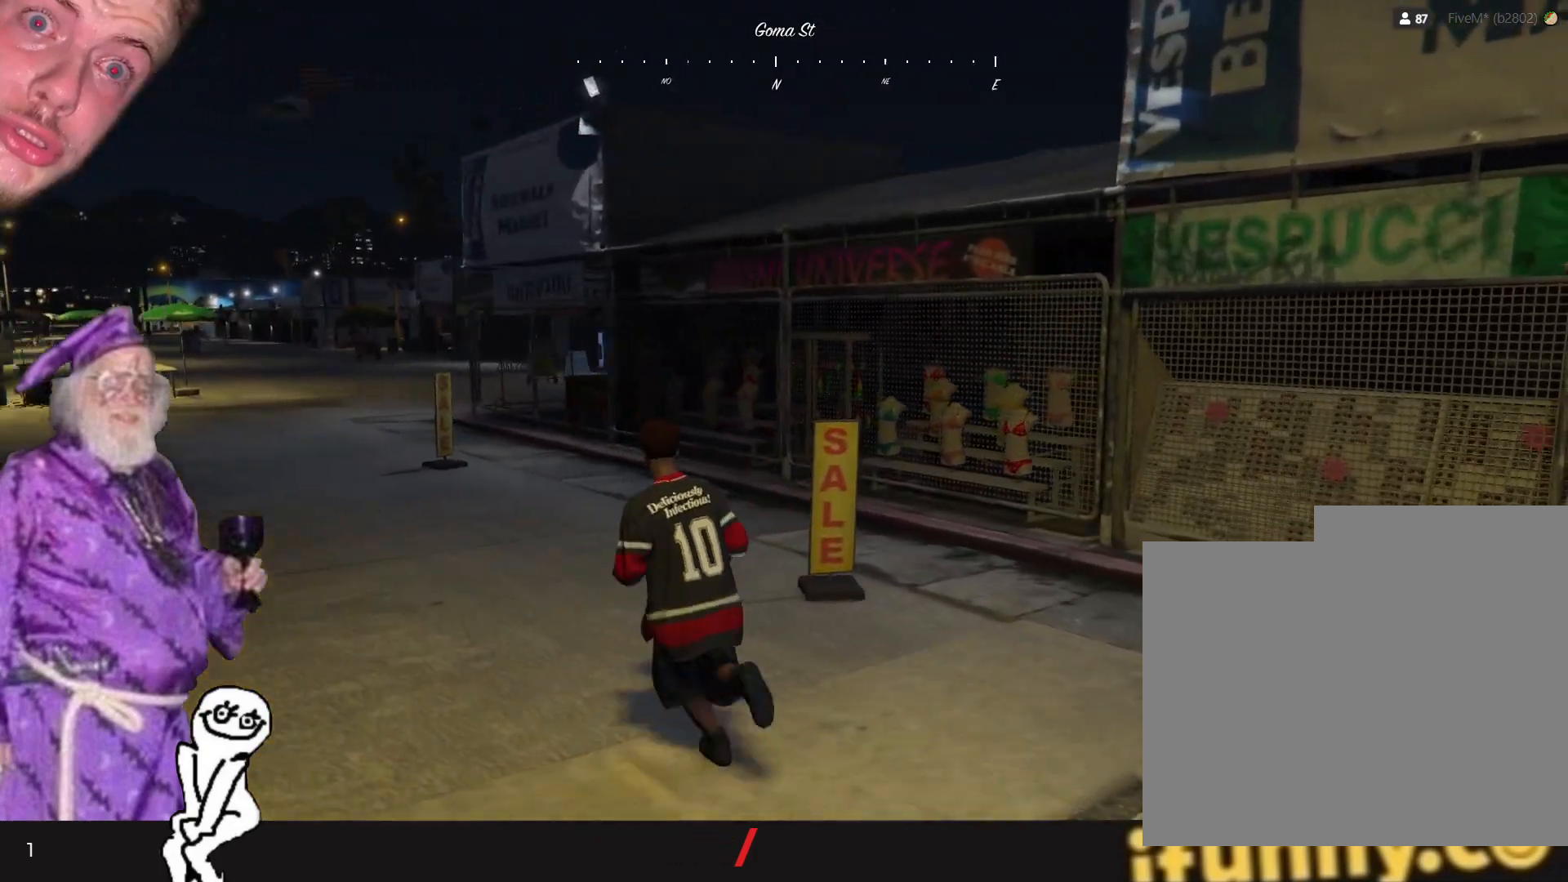
{"keys": ["q"], "events": []}
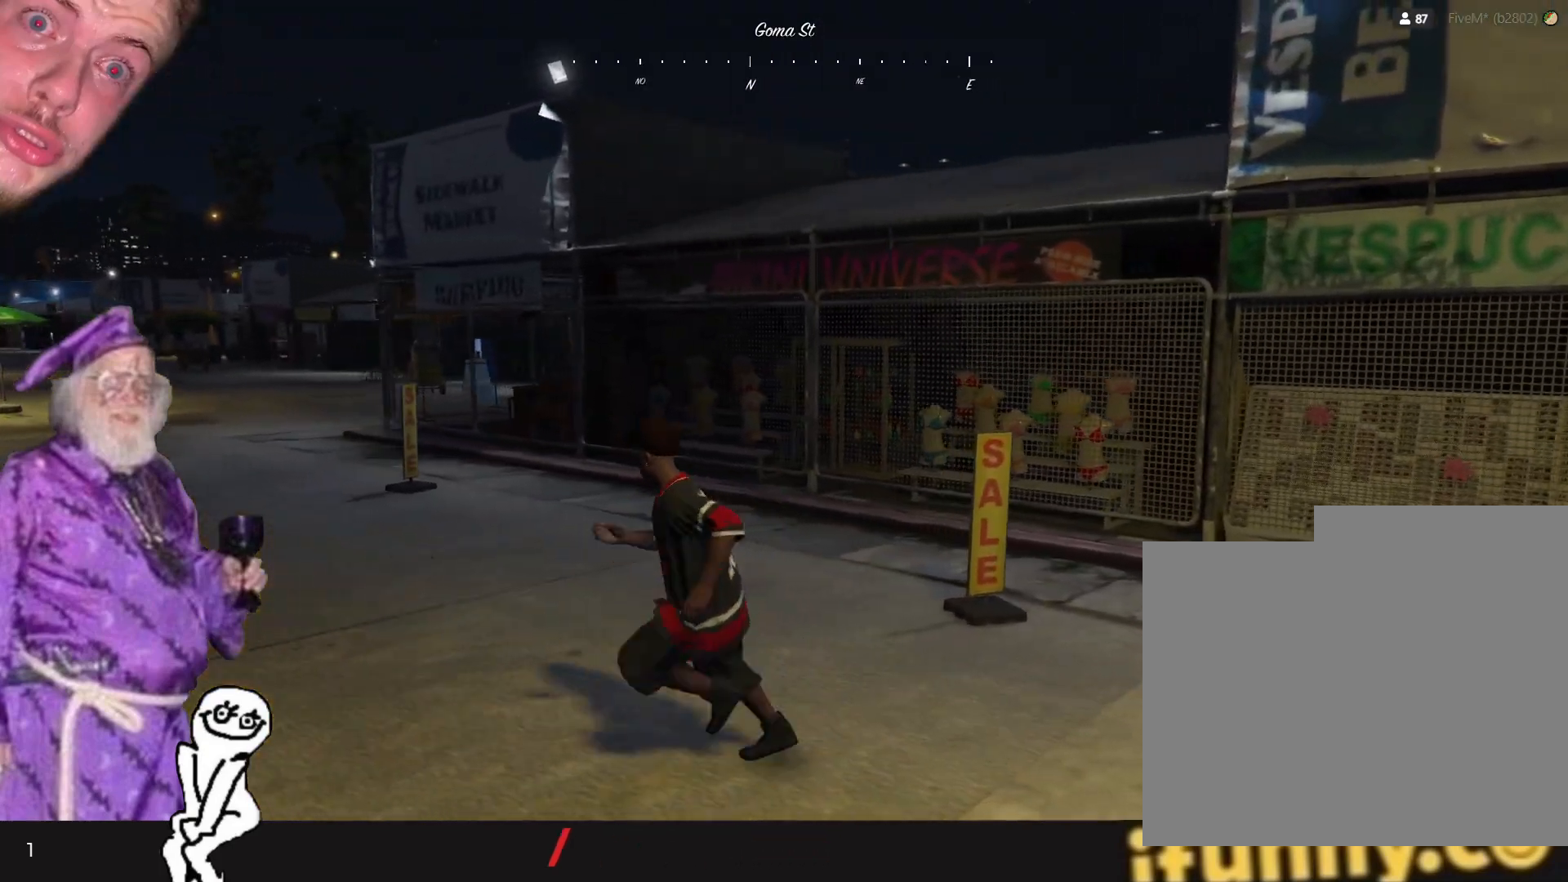
{"keys": ["q"], "events": []}
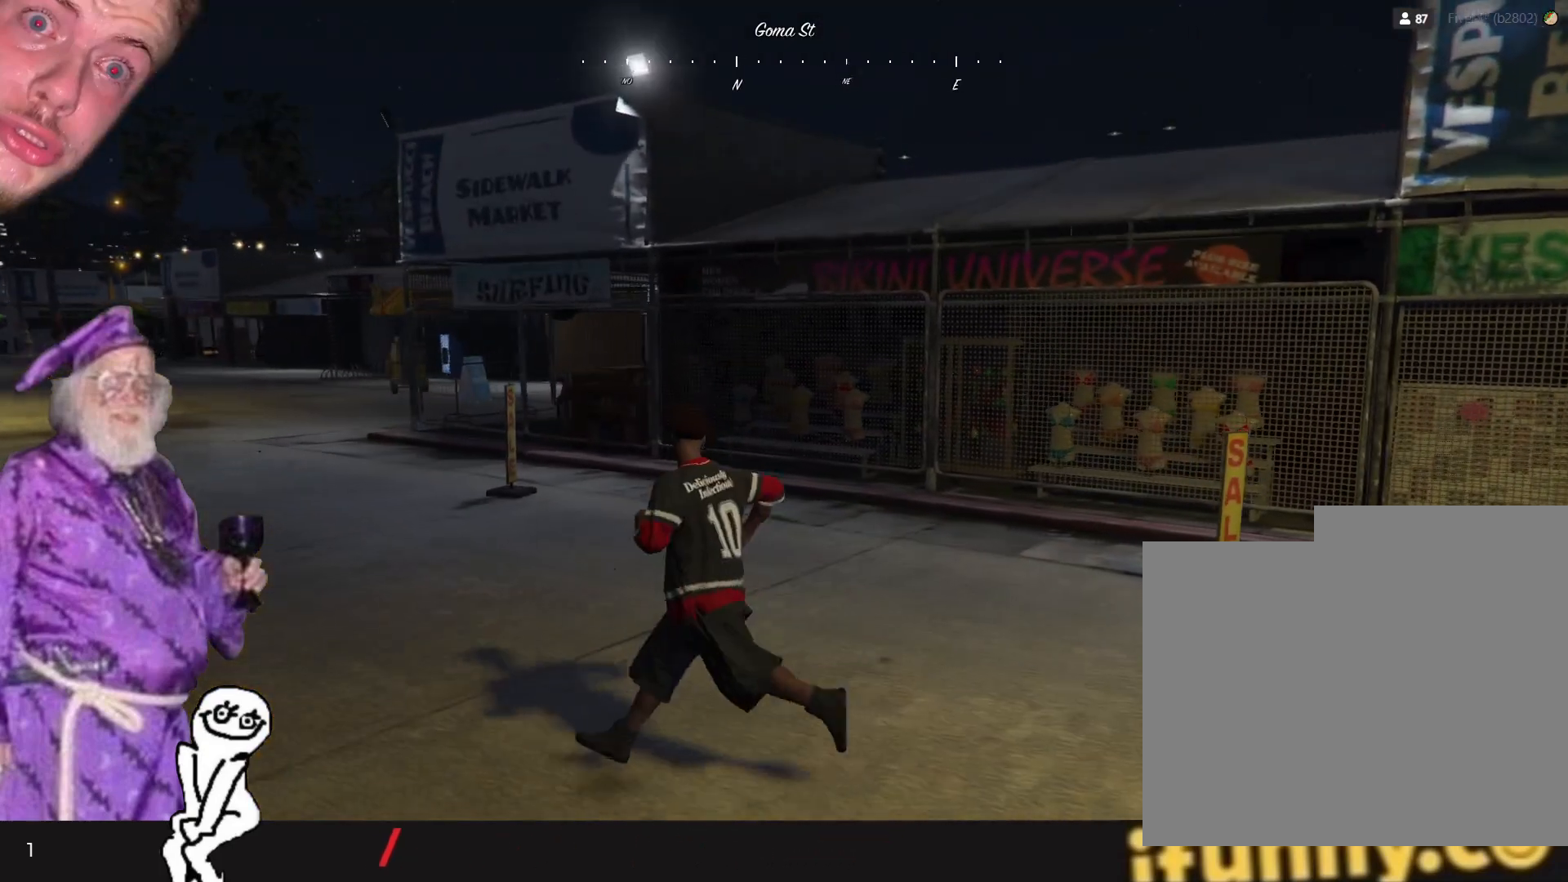
{"keys": ["q"], "events": []}
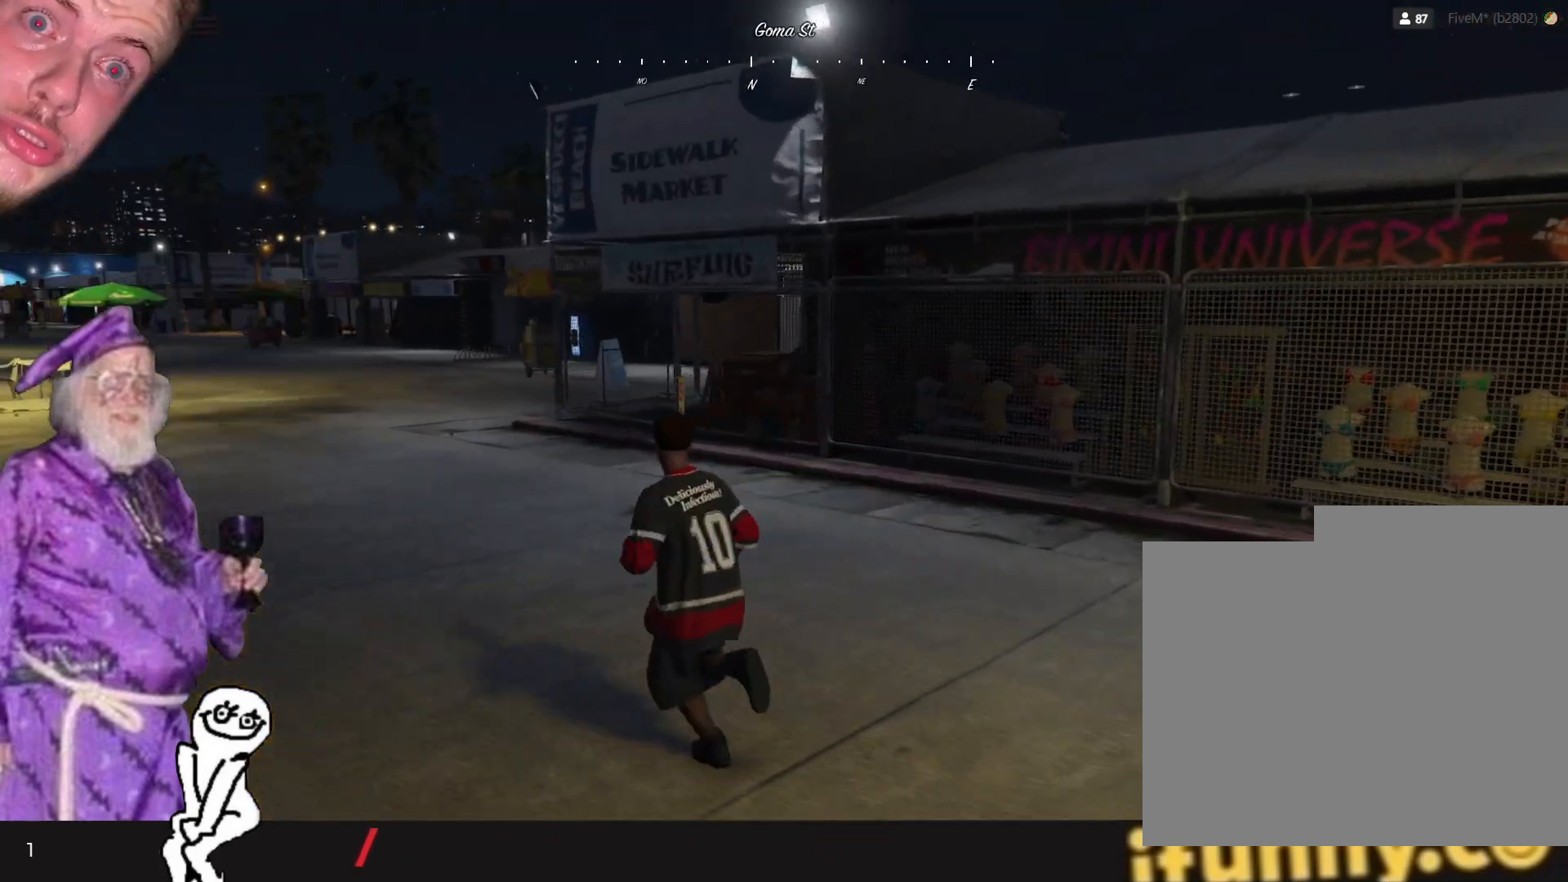
{"keys": ["q"], "events": []}
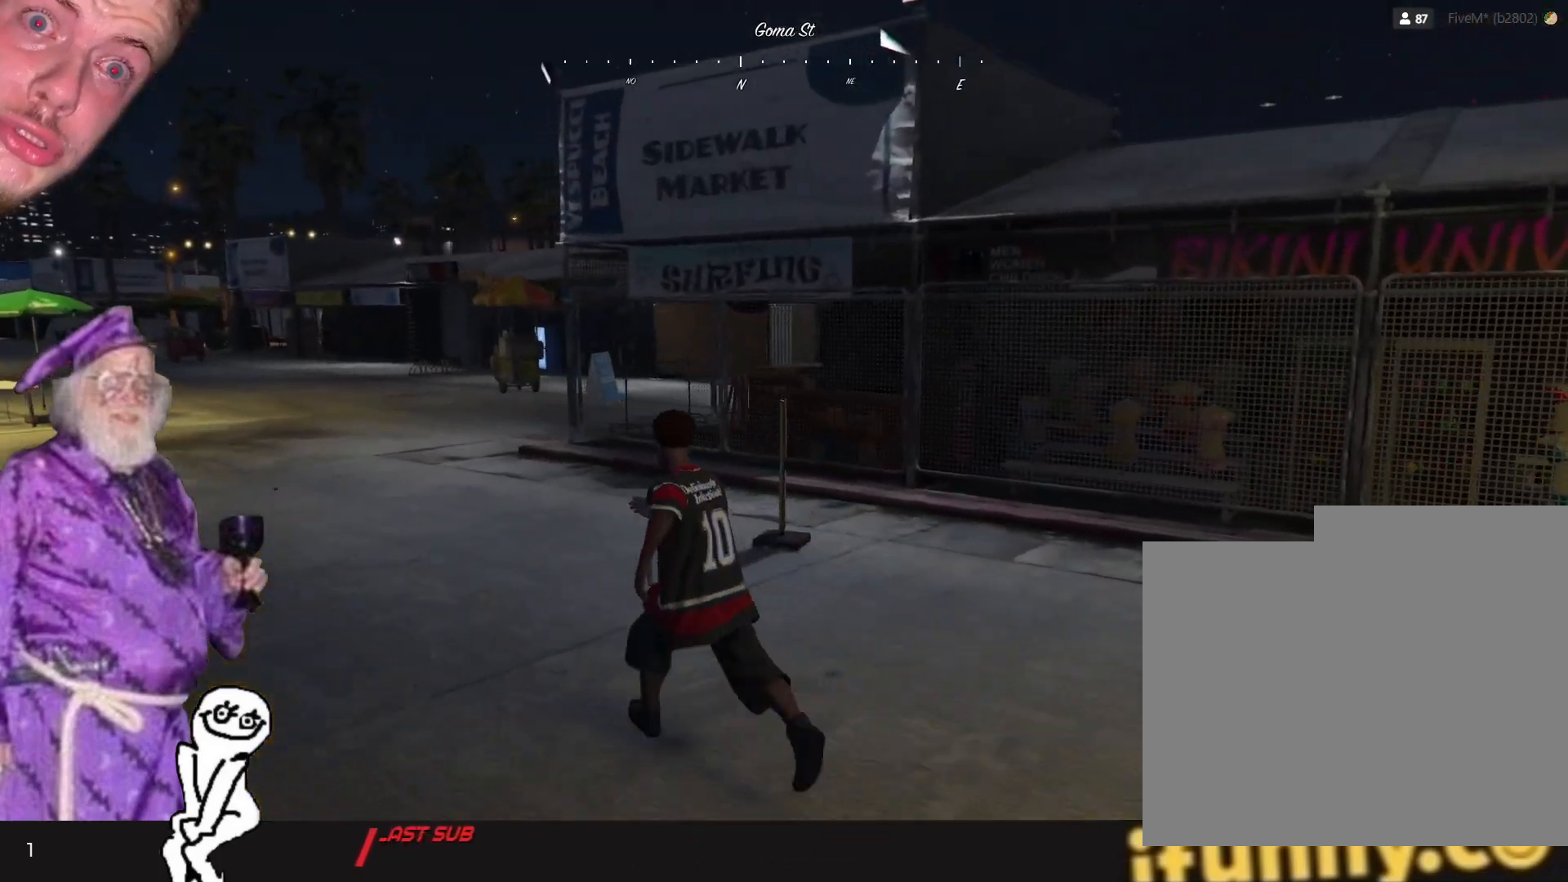
{"keys": ["q"], "events": []}
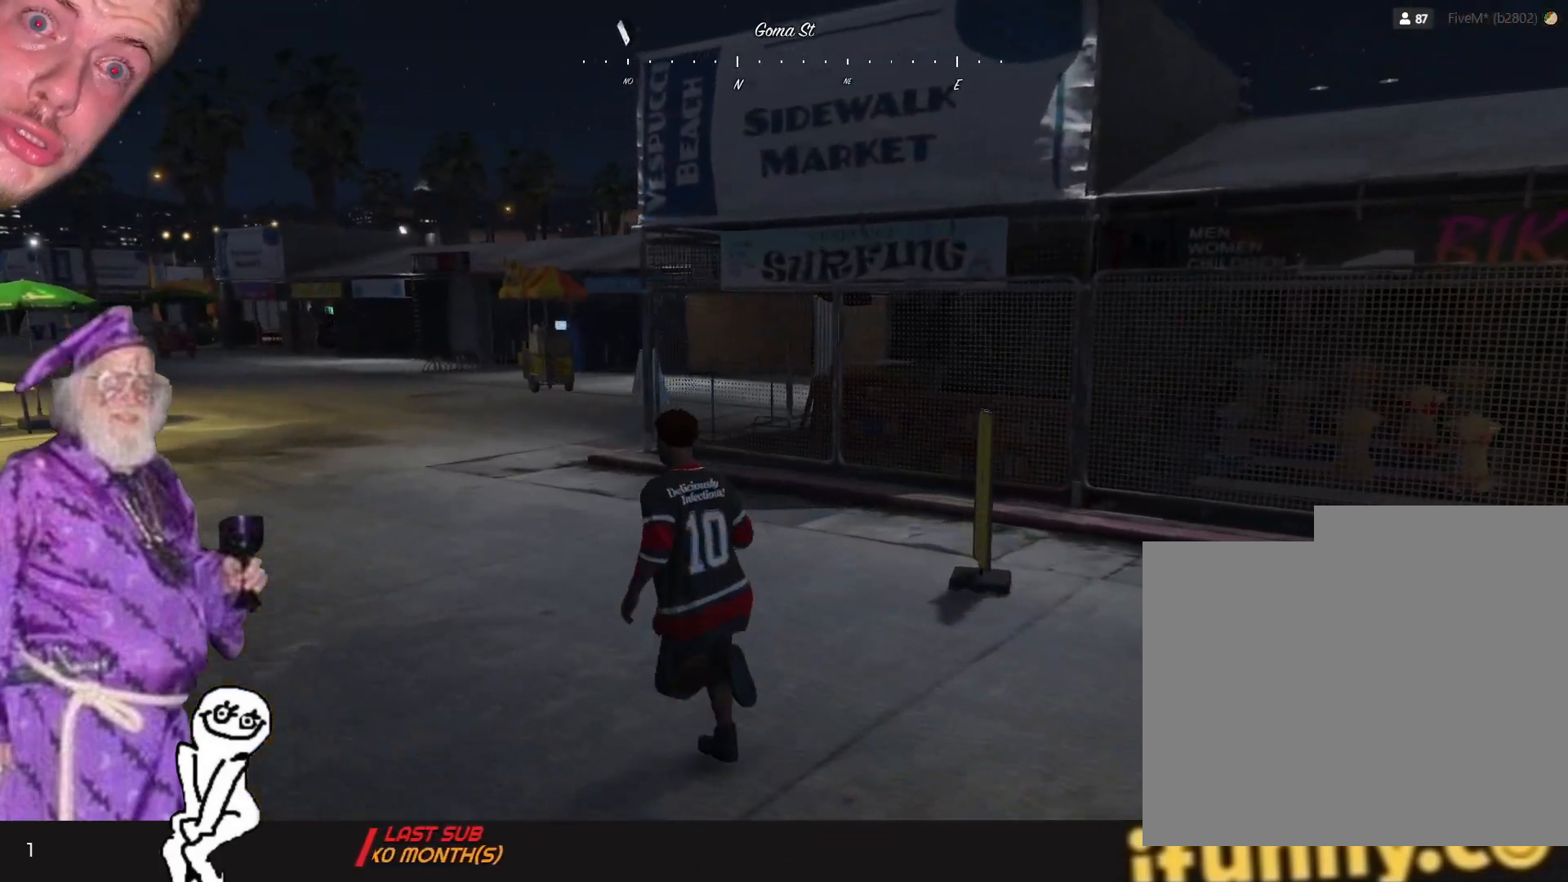
{"keys": ["q"], "events": []}
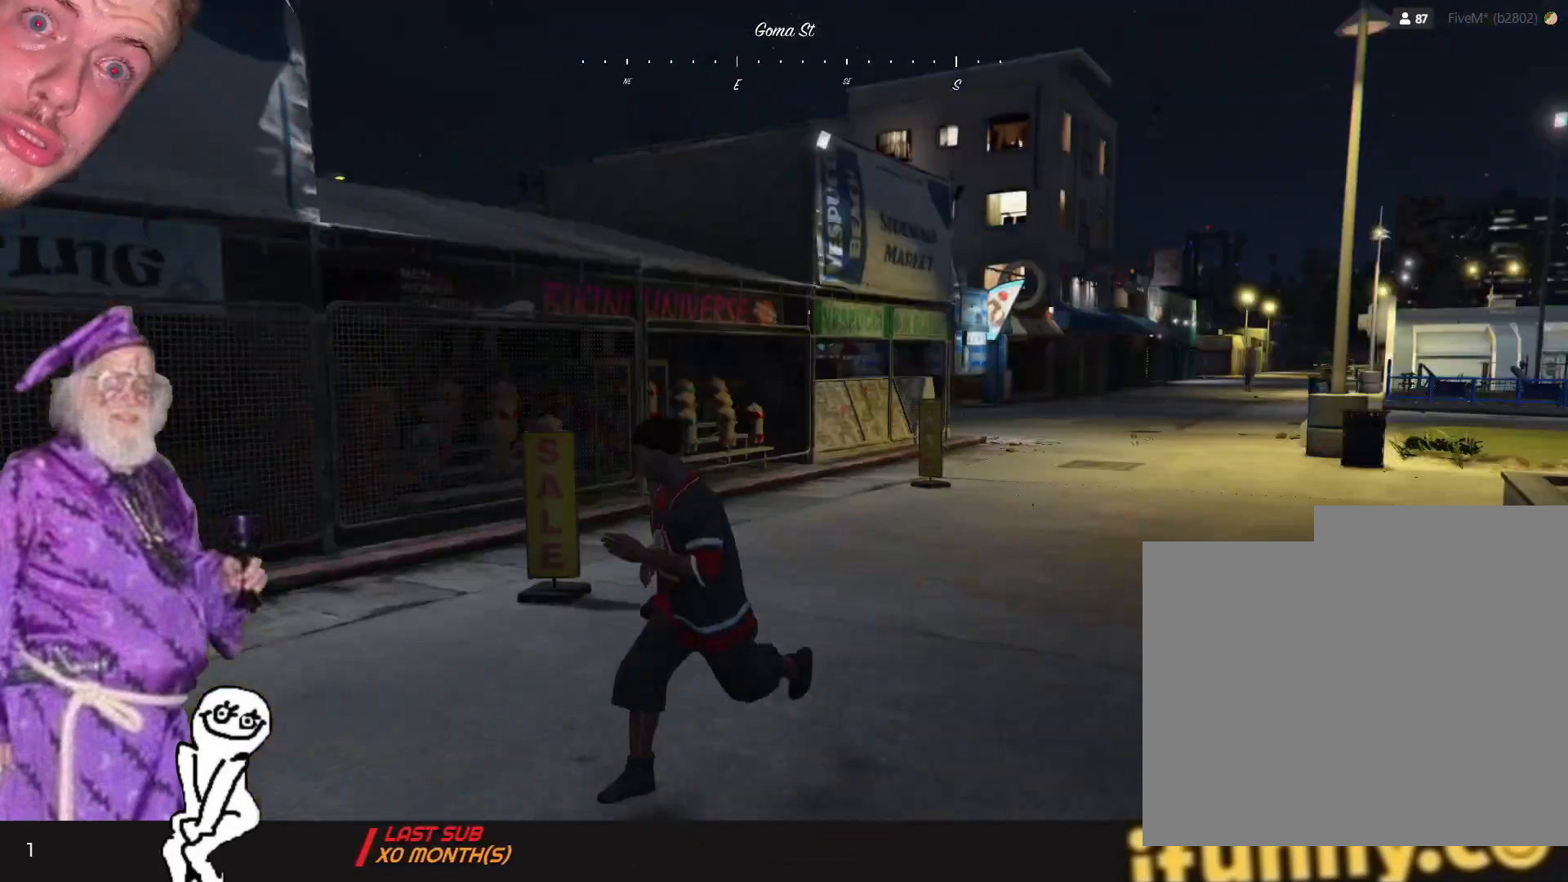
{"keys": ["s"], "events": [[100, "q", "up"], [100, "s", "down"]]}
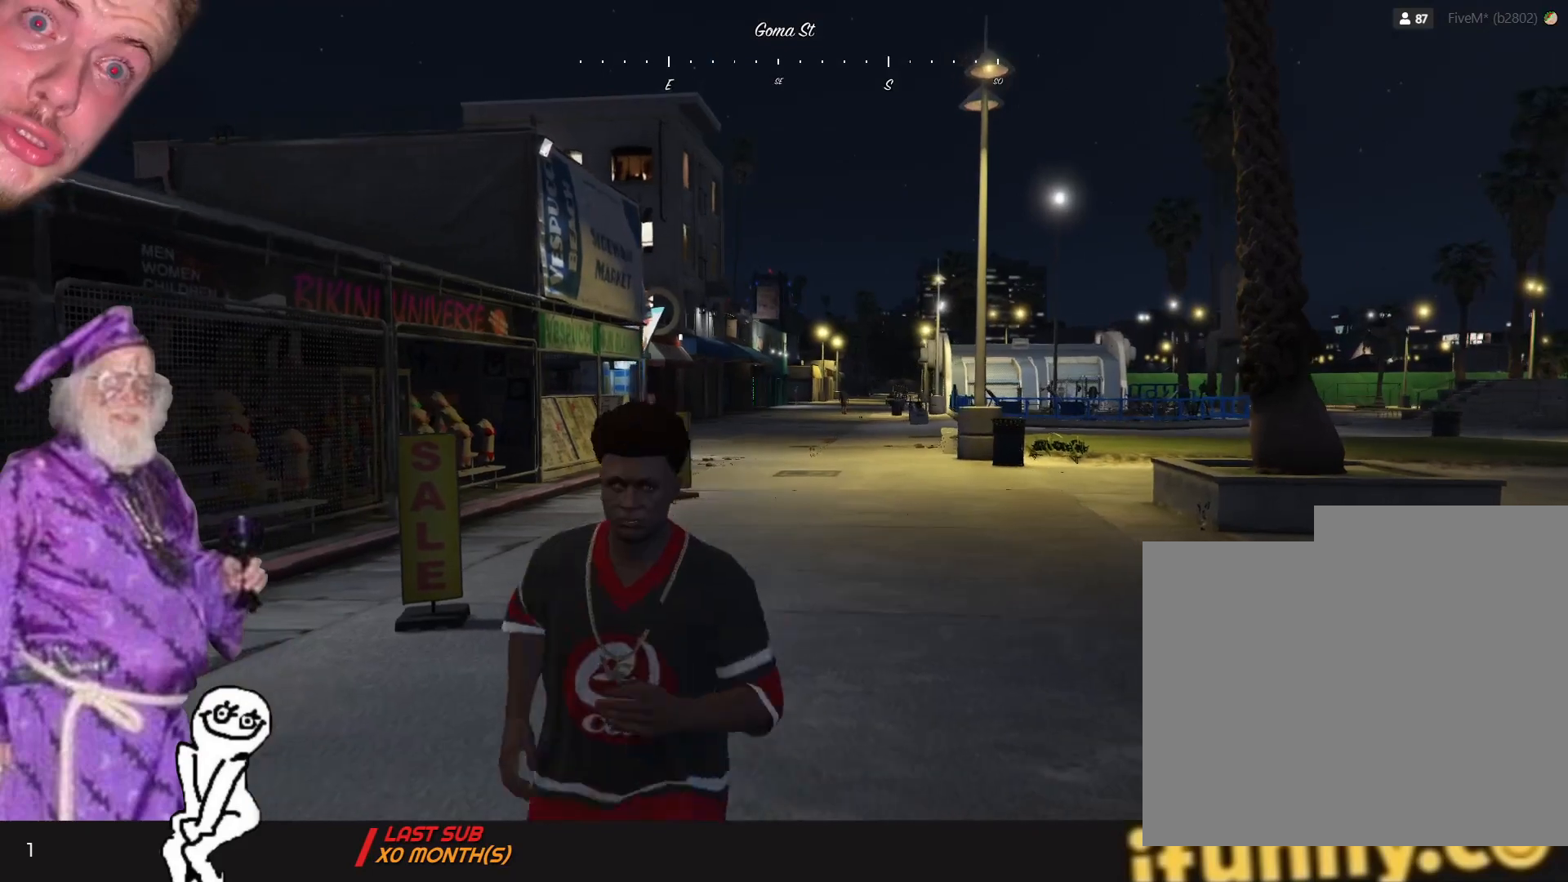
{"keys": [], "events": [[134, "s", "up"], [167, "q", "down"], [334, "q", "up"]]}
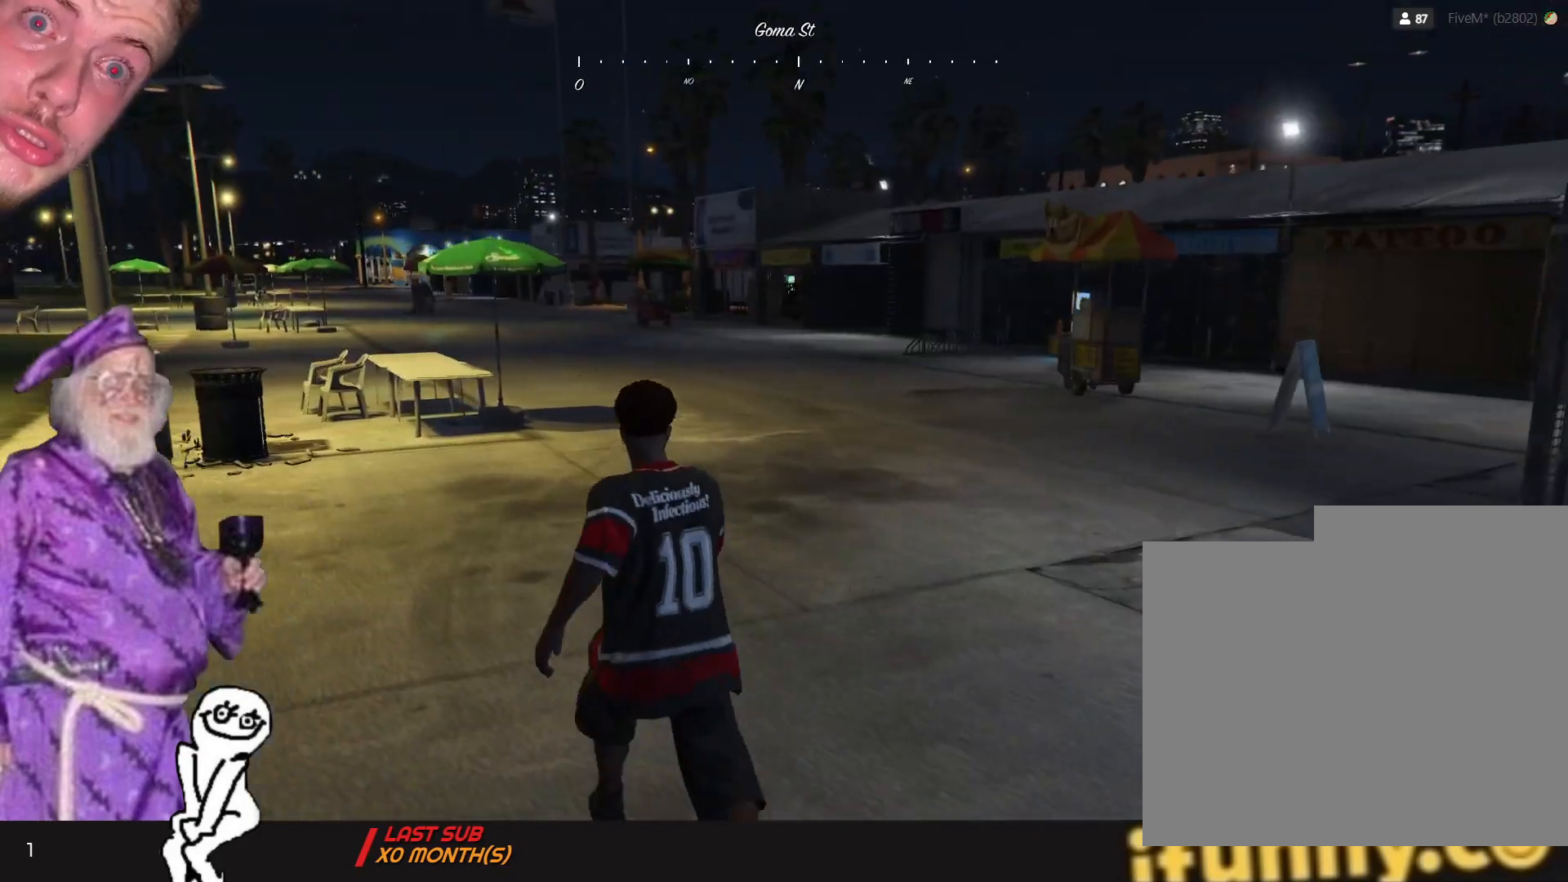
{"keys": [], "events": []}
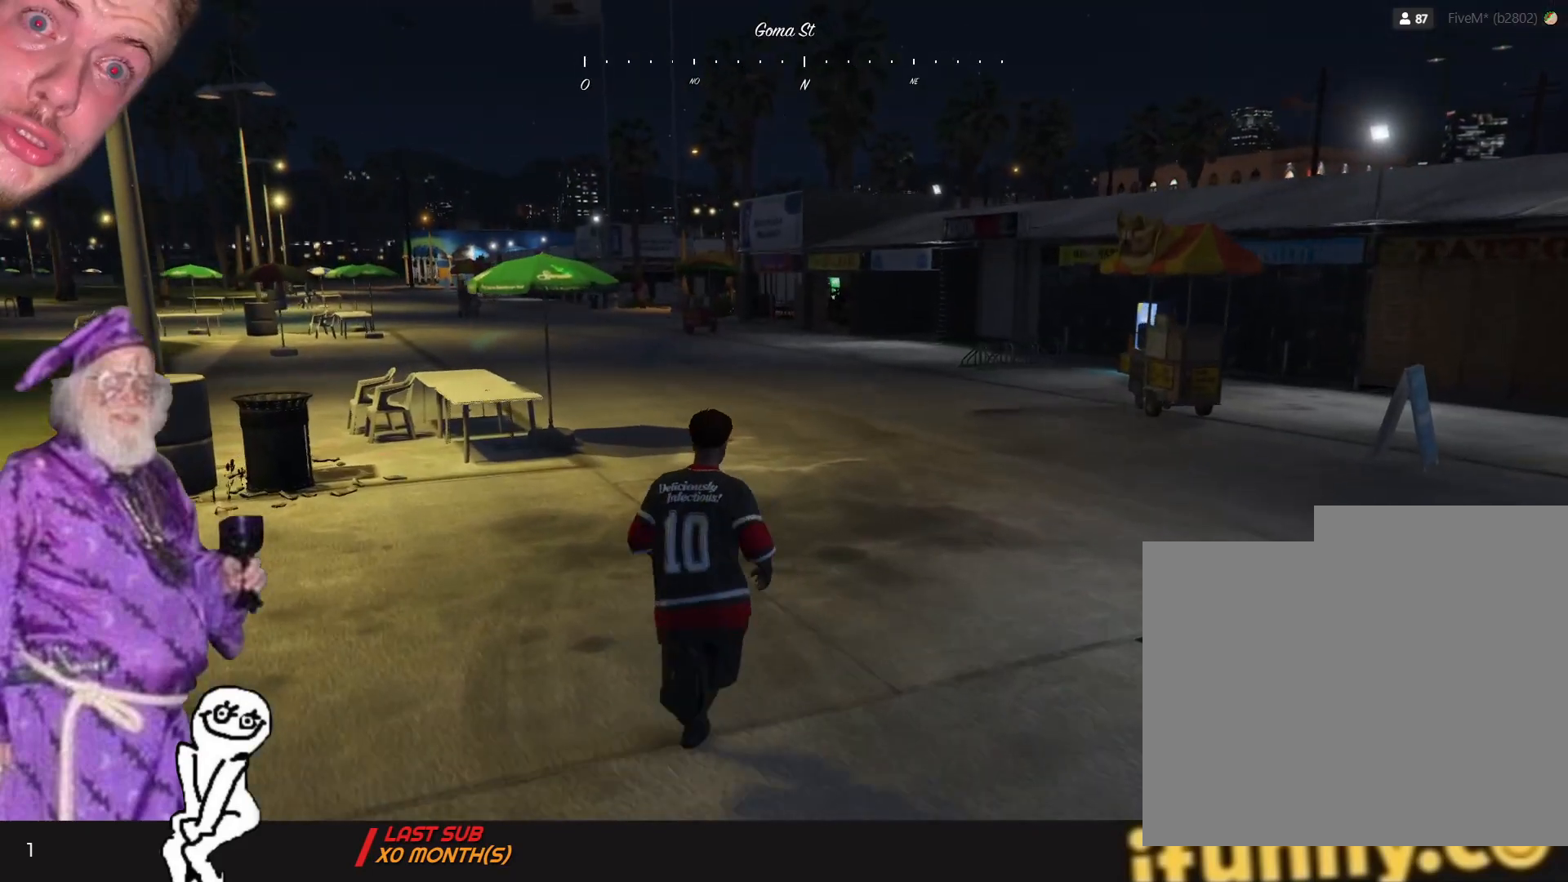
{"keys": [], "events": []}
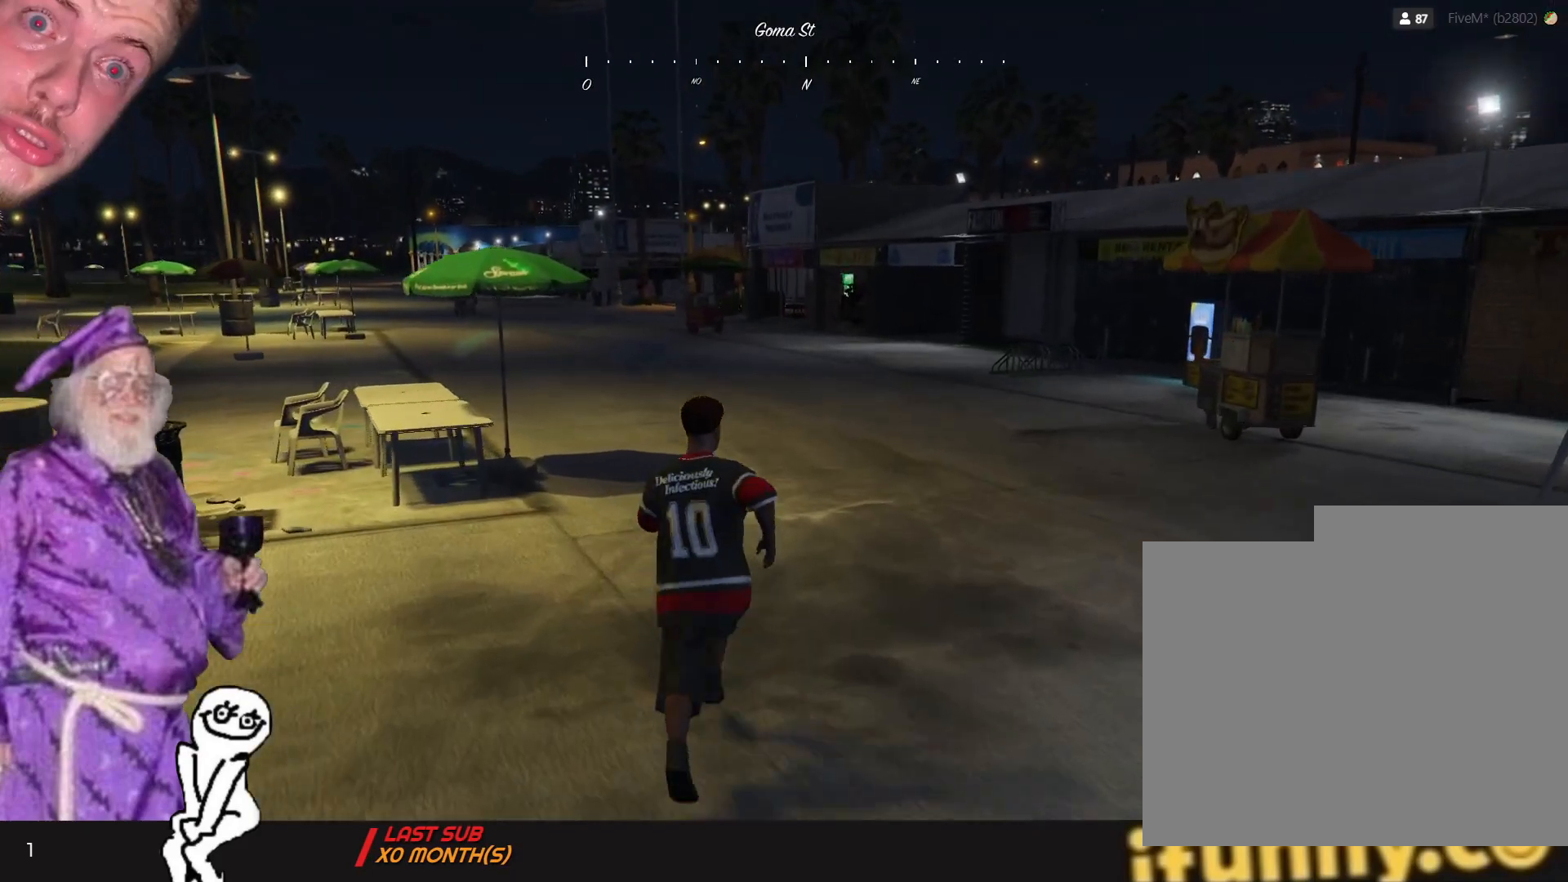
{"keys": ["q"], "events": [[400, "q", "down"]]}
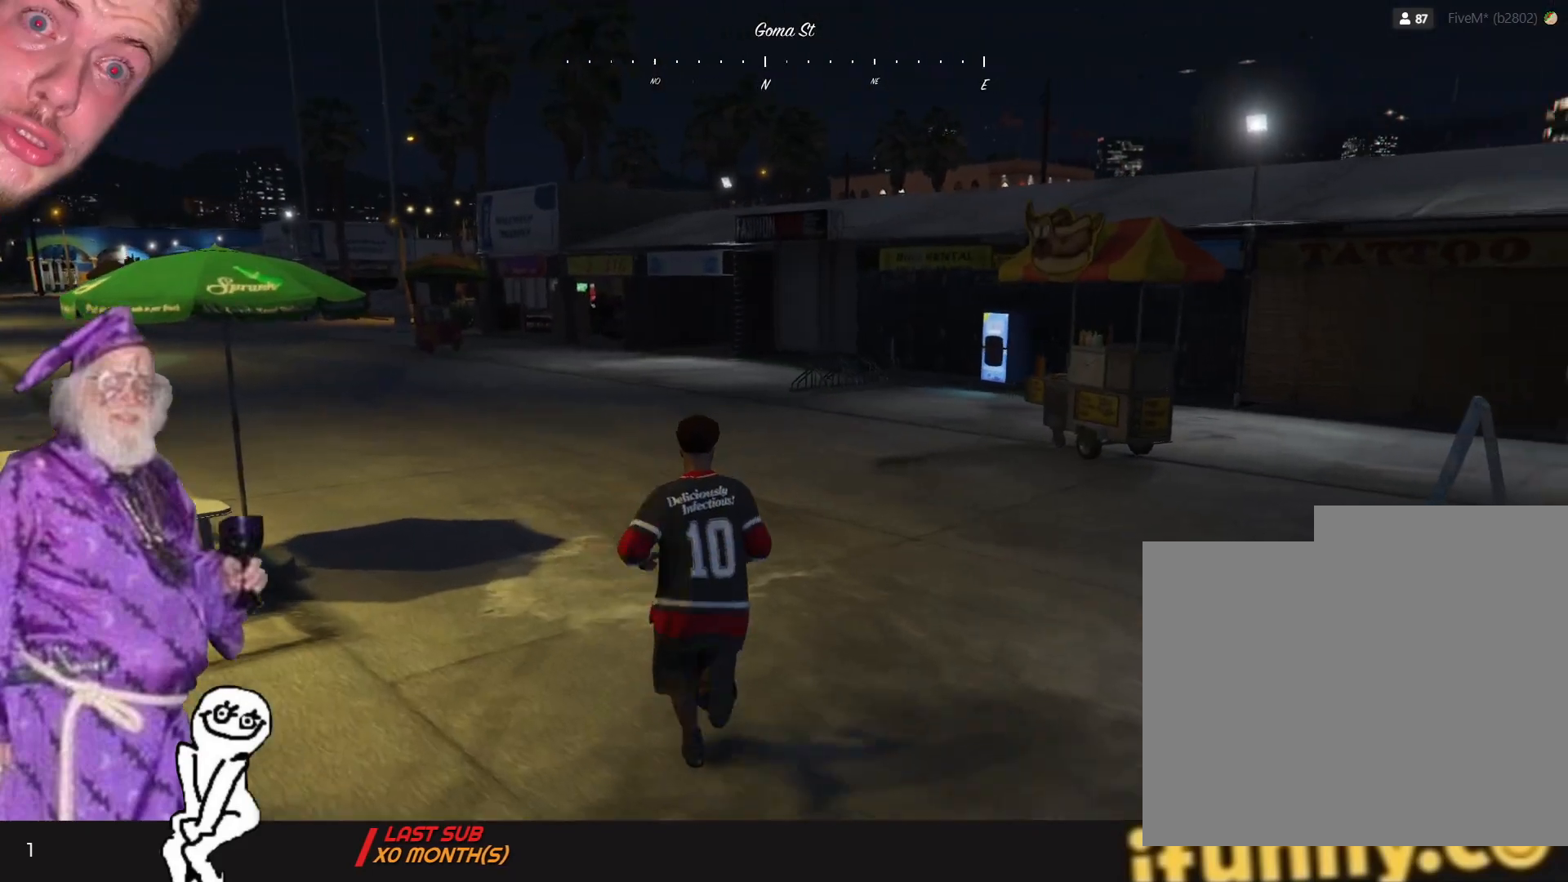
{"keys": [], "events": [[434, "q", "up"]]}